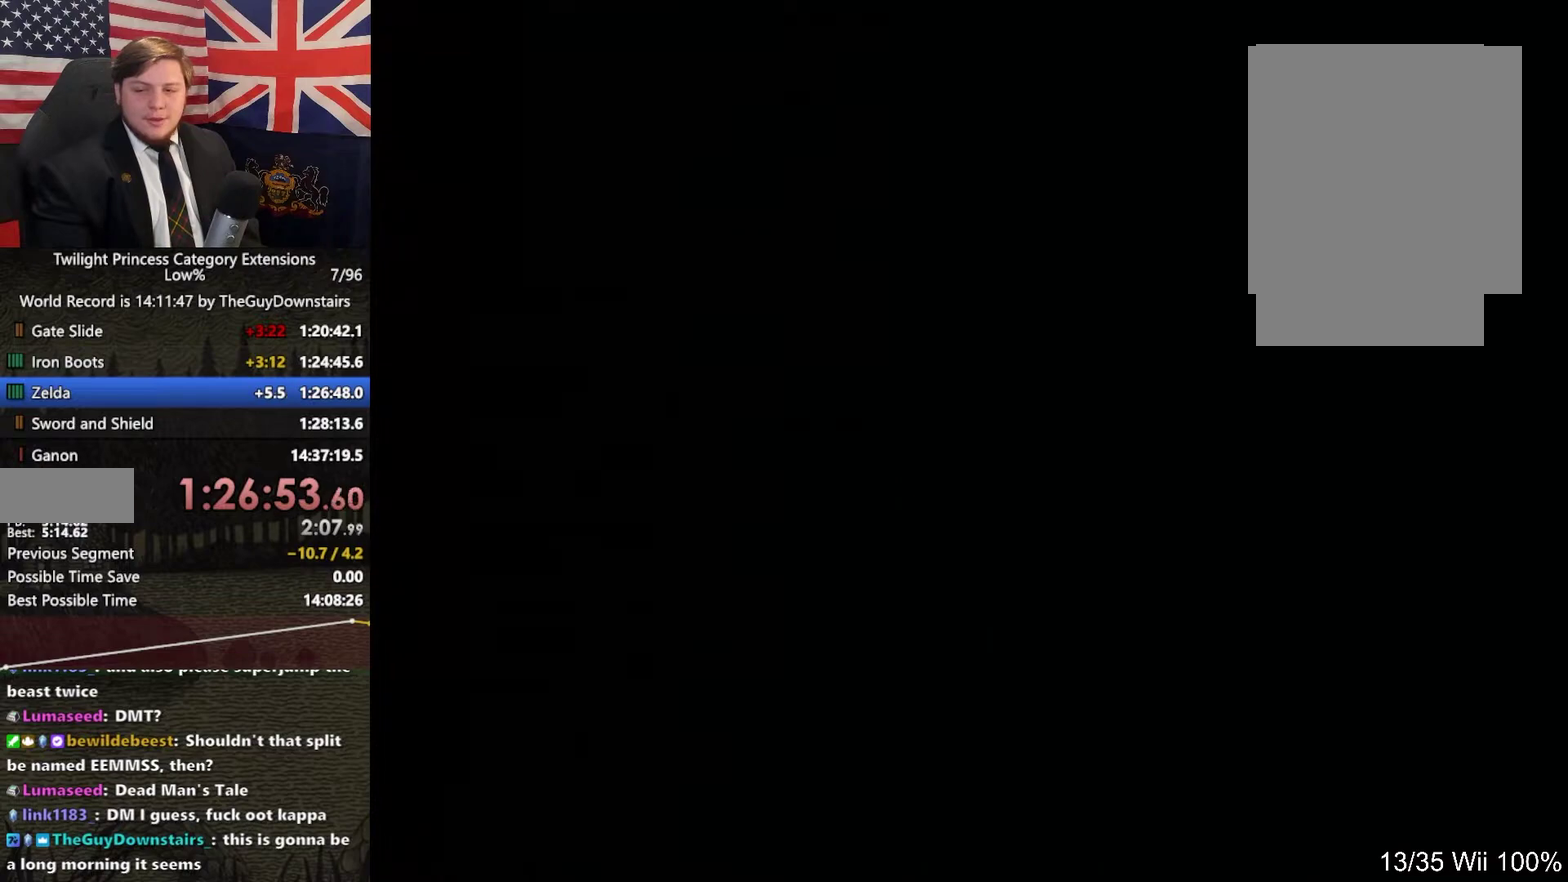
Gameplay with a controller (Nintendo layout); each line is a JSON object with the inputs held at the frame after it. "events" lists button and stick changes between this image and that frame as [ms after this image, input, new state], when the widget could be followed in between. This overlay highlights the sticks when they move; stick clicks (L3 R3) are not distinguishable. Not read: L3 R3.
{"buttons": [], "left_stick": "up", "right_stick": "center", "events": [[33, "A", "up"], [100, "A", "down"], [167, "A", "up"], [400, "A", "down"], [467, "A", "up"]]}
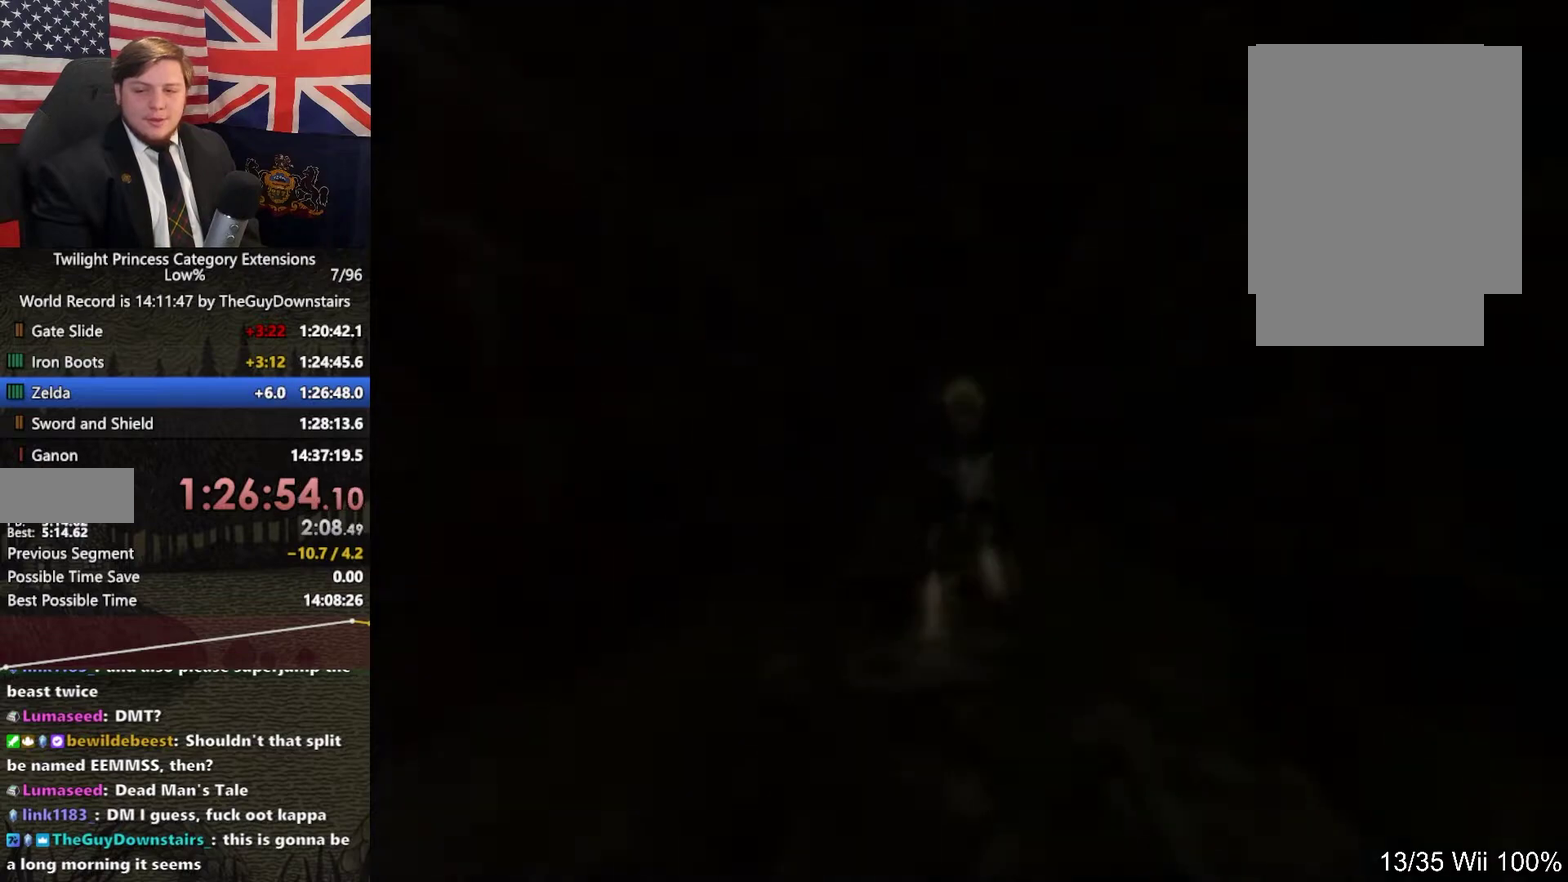
{"buttons": ["A"], "left_stick": "up", "right_stick": "center", "events": [[33, "A", "down"], [100, "A", "up"], [167, "A", "down"], [400, "A", "up"], [467, "A", "down"]]}
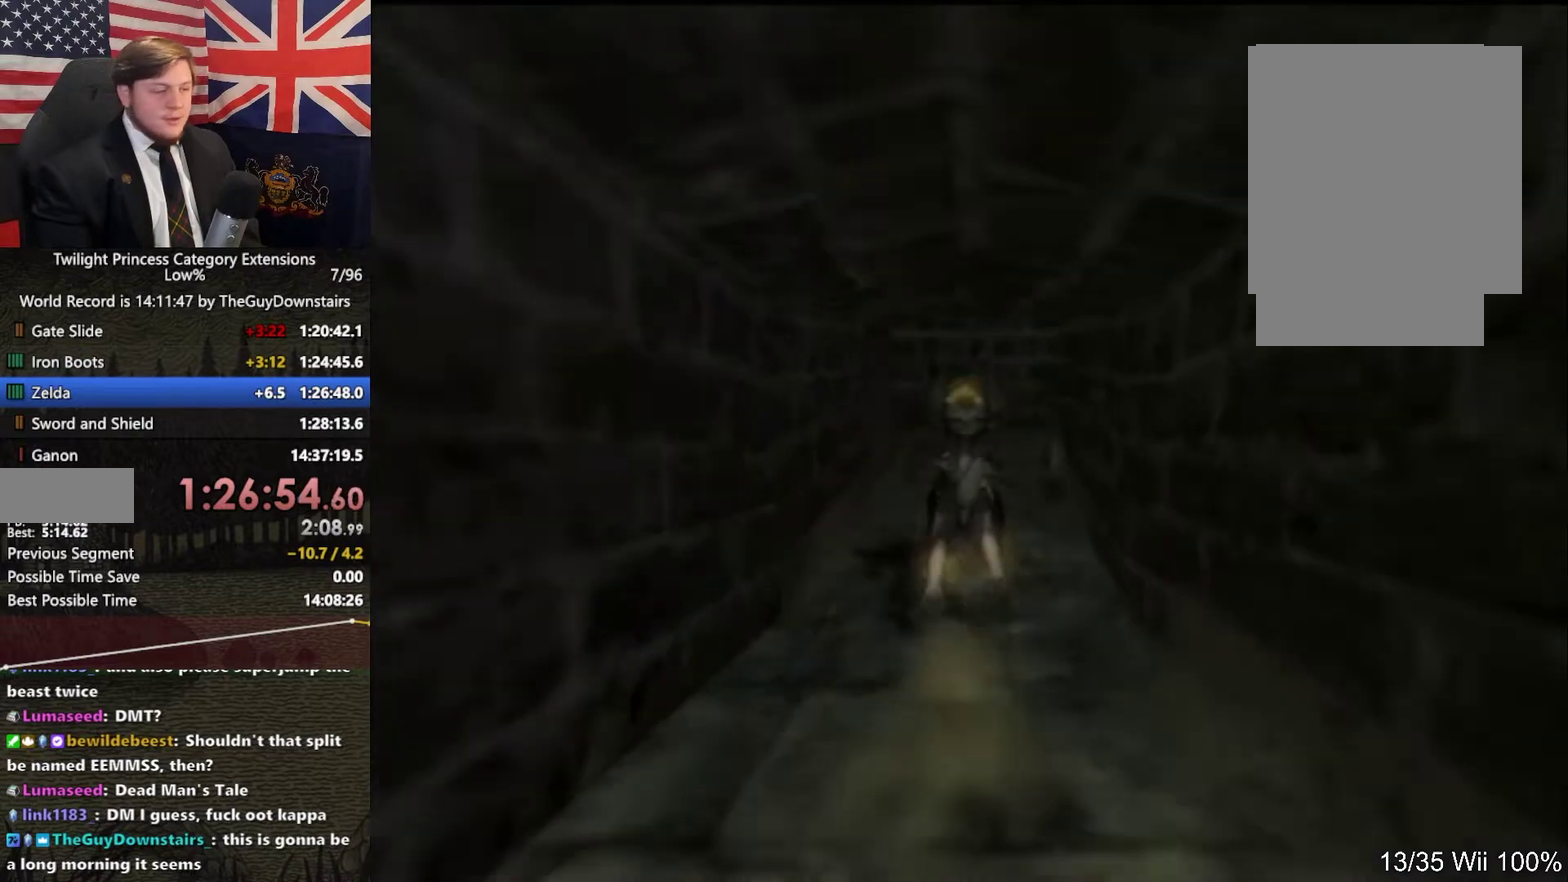
{"buttons": [], "left_stick": "right", "right_stick": "left", "events": [[33, "A", "up"], [133, "A", "down"], [200, "left_stick", "up-right"], [233, "A", "up"], [400, "right_stick", "left"], [433, "left_stick", "right"]]}
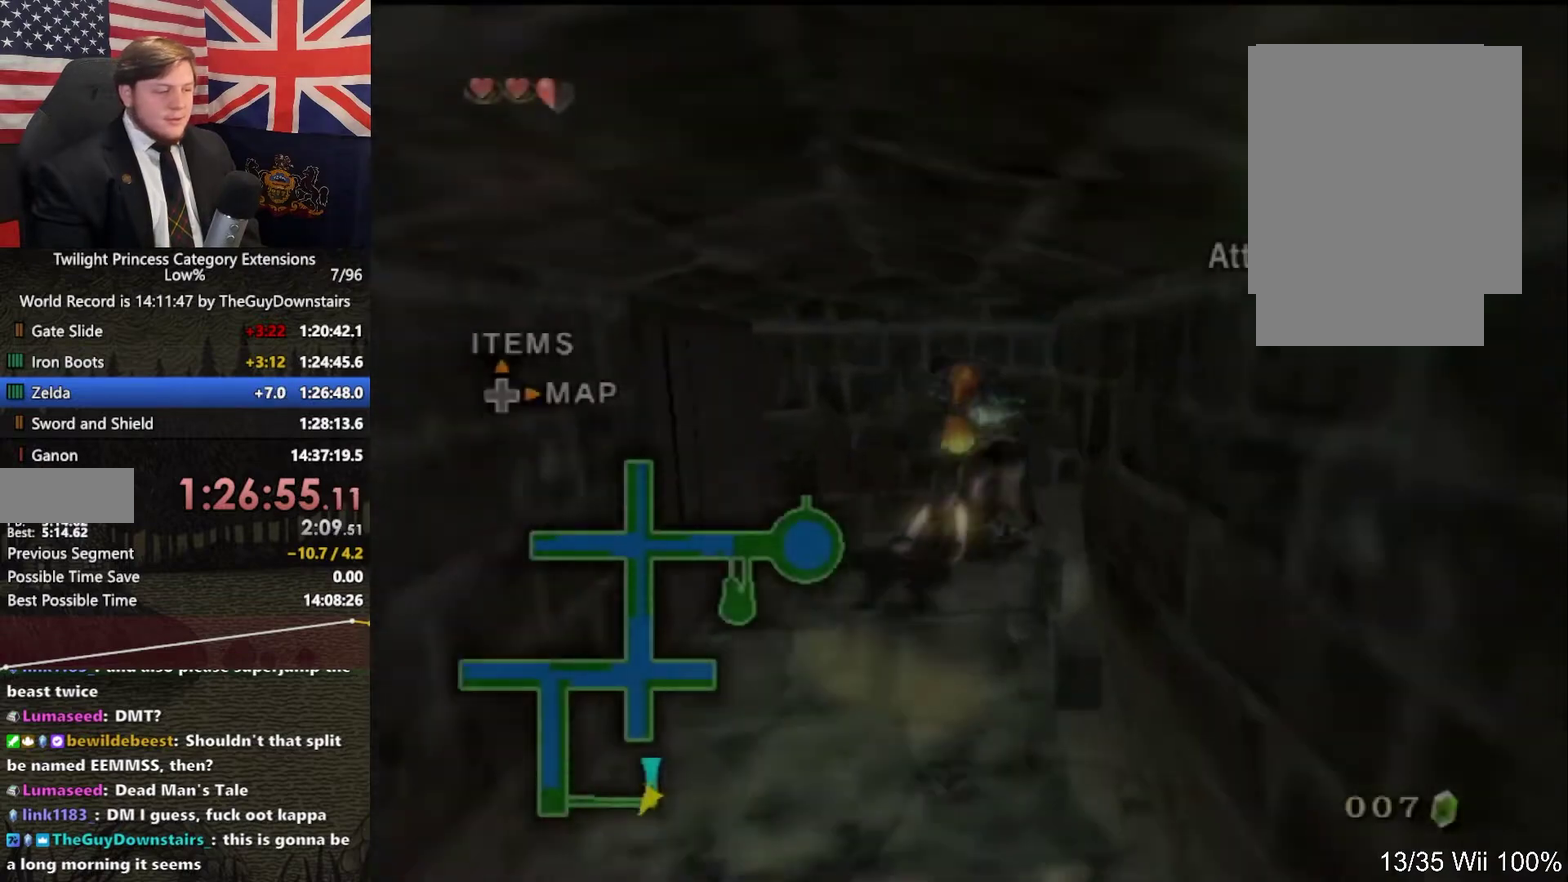
{"buttons": ["A"], "left_stick": "up", "right_stick": "center", "events": [[67, "left_stick", "up-right"], [167, "right_stick", "center"], [267, "left_stick", "up"], [467, "A", "down"]]}
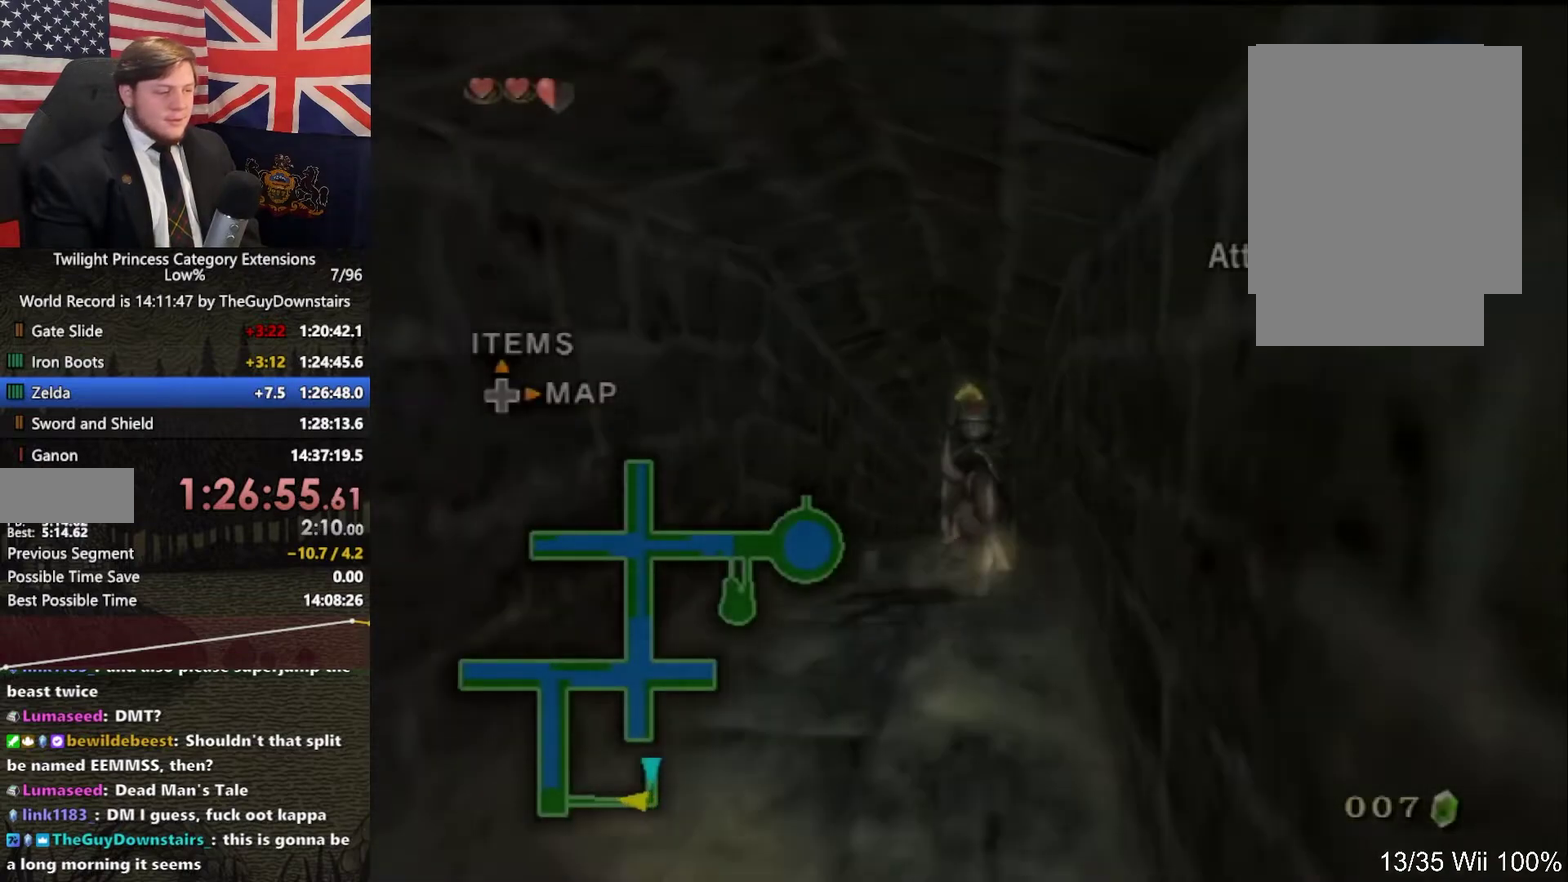
{"buttons": [], "left_stick": "up", "right_stick": "center", "events": [[67, "A", "up"], [67, "left_stick", "up-left"], [133, "left_stick", "up"], [167, "A", "down"], [233, "A", "up"], [333, "A", "down"], [400, "left_stick", "up-right"], [433, "A", "up"], [500, "left_stick", "up"]]}
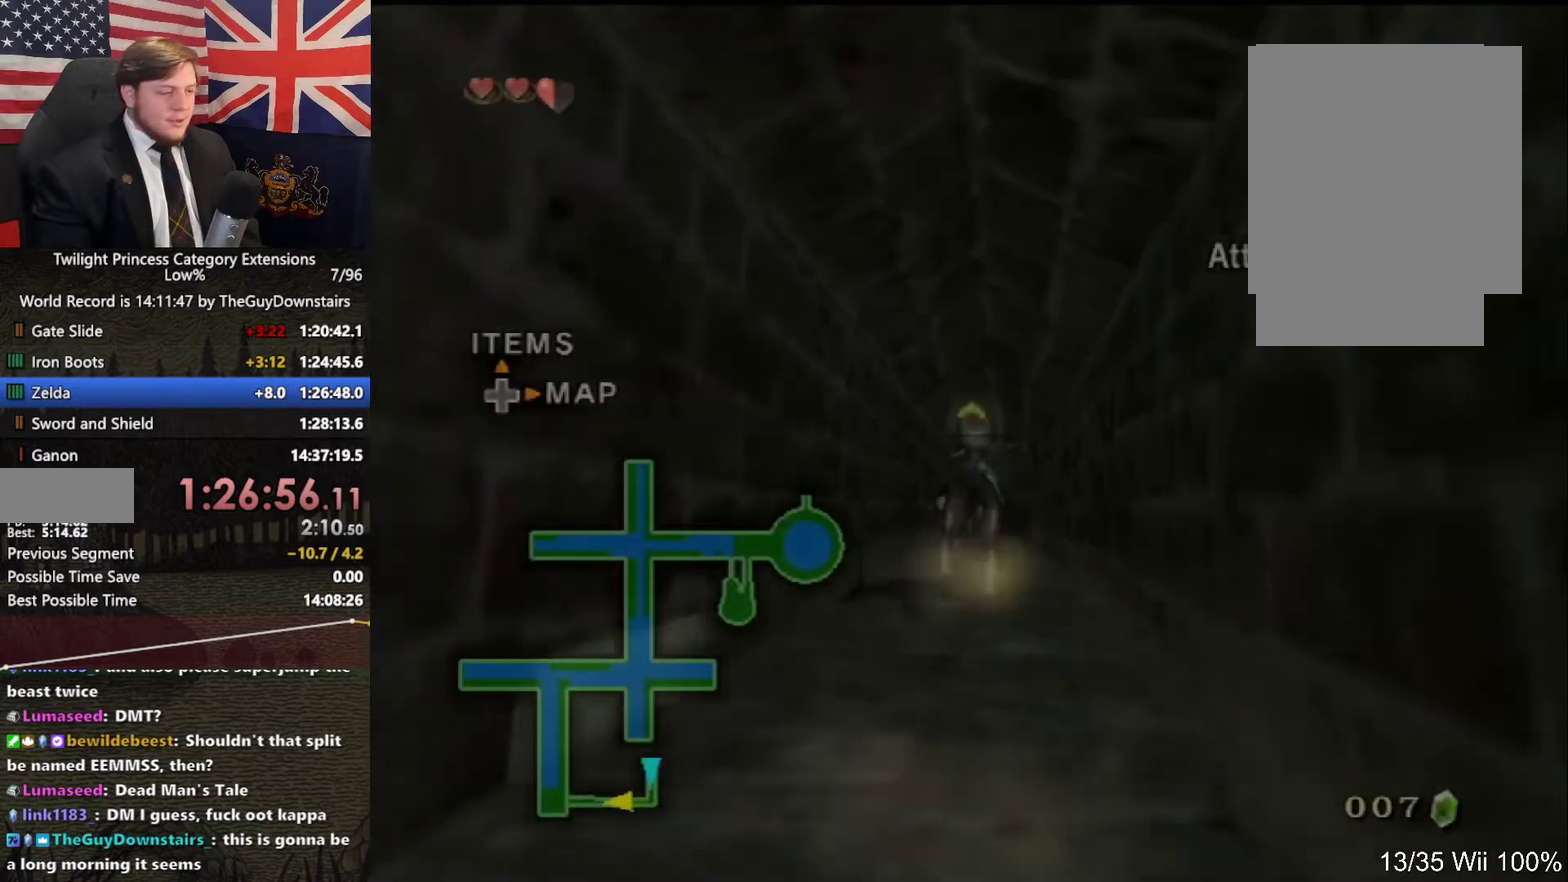
{"buttons": ["A"], "left_stick": "up", "right_stick": "center", "events": [[33, "A", "down"], [133, "A", "up"], [233, "A", "down"], [300, "A", "up"], [433, "A", "down"]]}
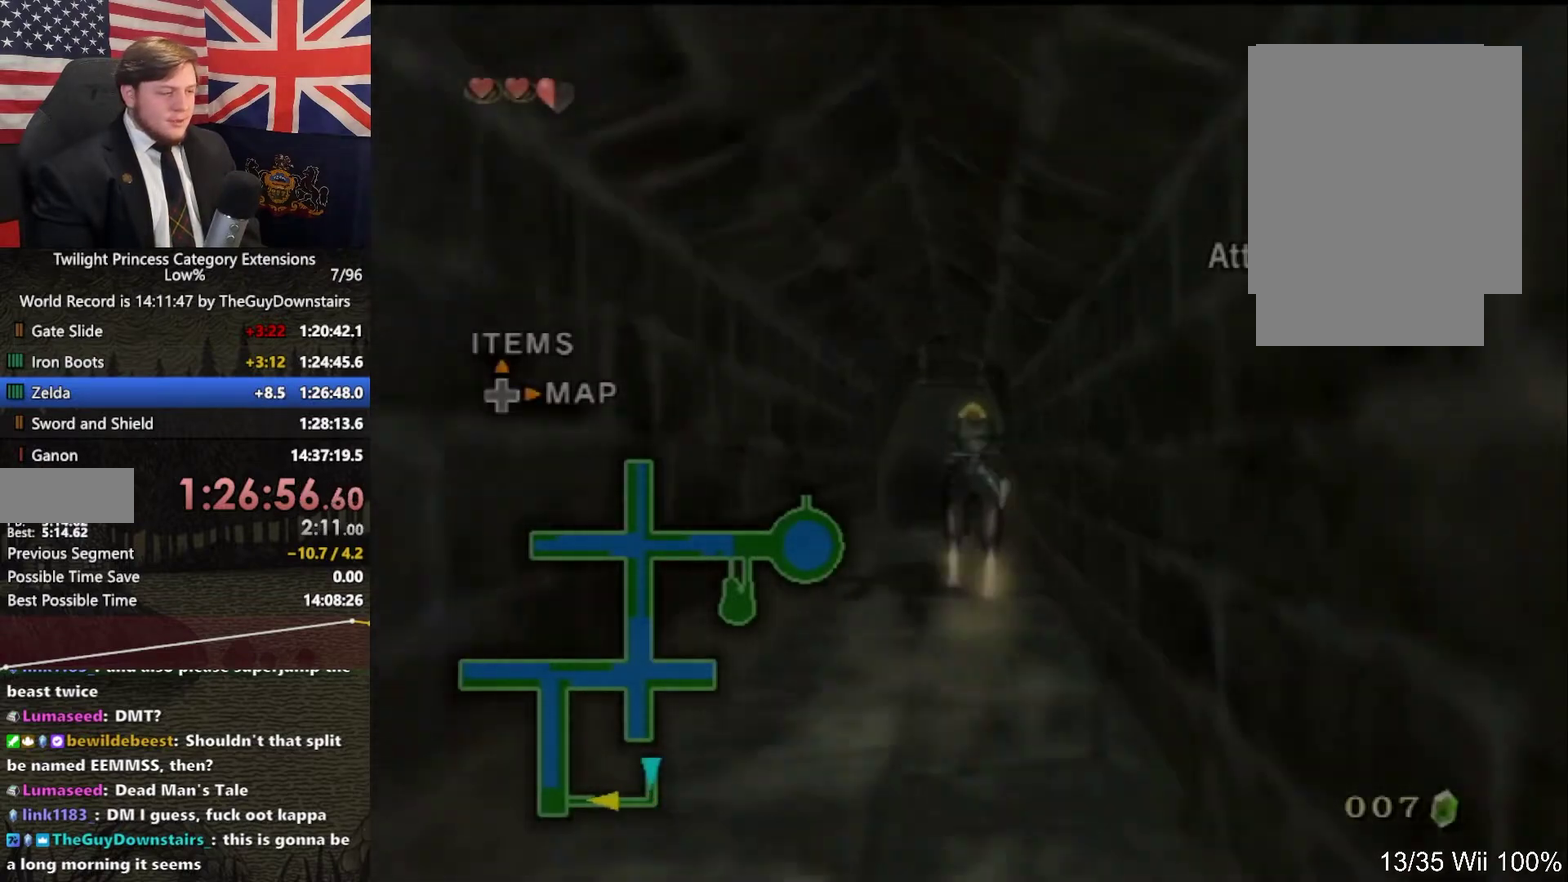
{"buttons": ["A"], "left_stick": "up", "right_stick": "center", "events": [[33, "A", "up"], [133, "A", "down"], [200, "A", "up"], [300, "A", "down"], [433, "A", "up"], [500, "A", "down"]]}
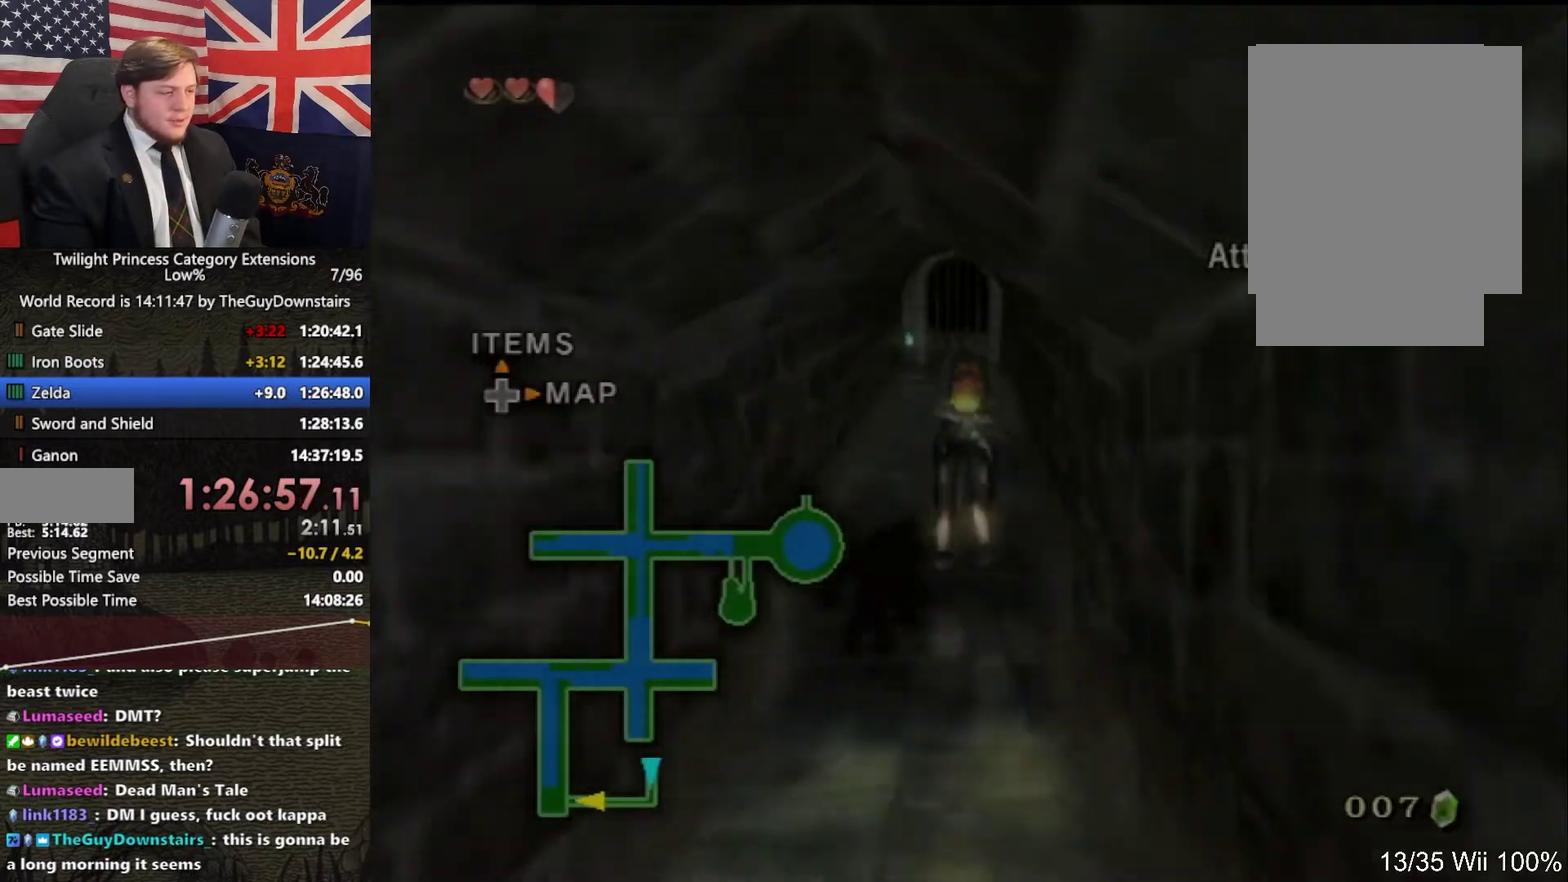
{"buttons": [], "left_stick": "up", "right_stick": "center", "events": [[67, "A", "up"]]}
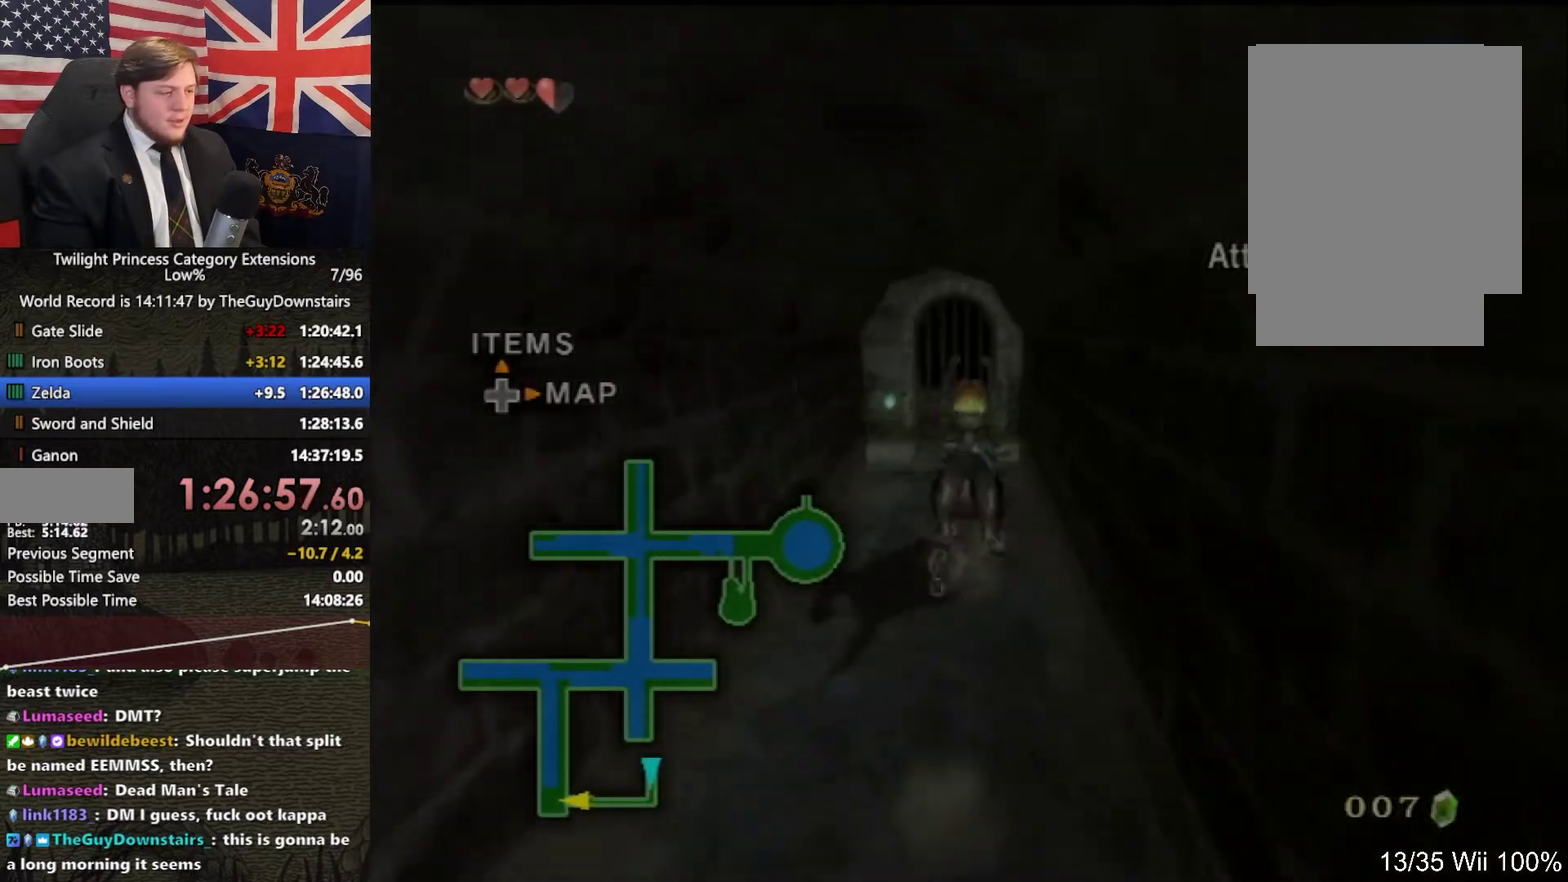
{"buttons": [], "left_stick": "center", "right_stick": "center", "events": [[100, "left_stick", "up-right"], [300, "left_stick", "center"]]}
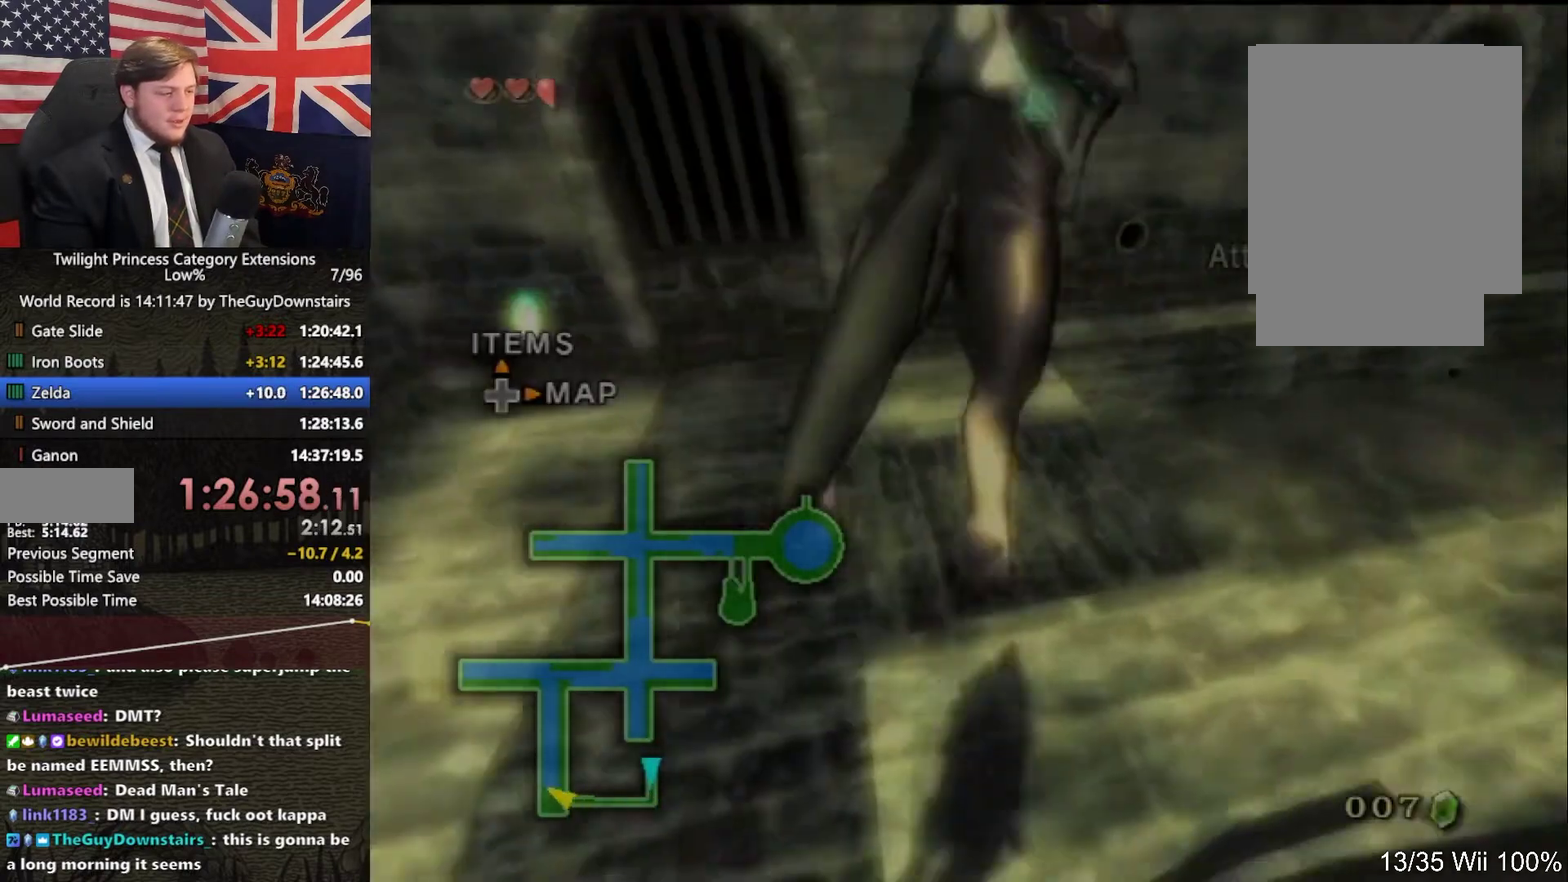
{"buttons": [], "left_stick": "down", "right_stick": "center", "events": [[433, "left_stick", "down"]]}
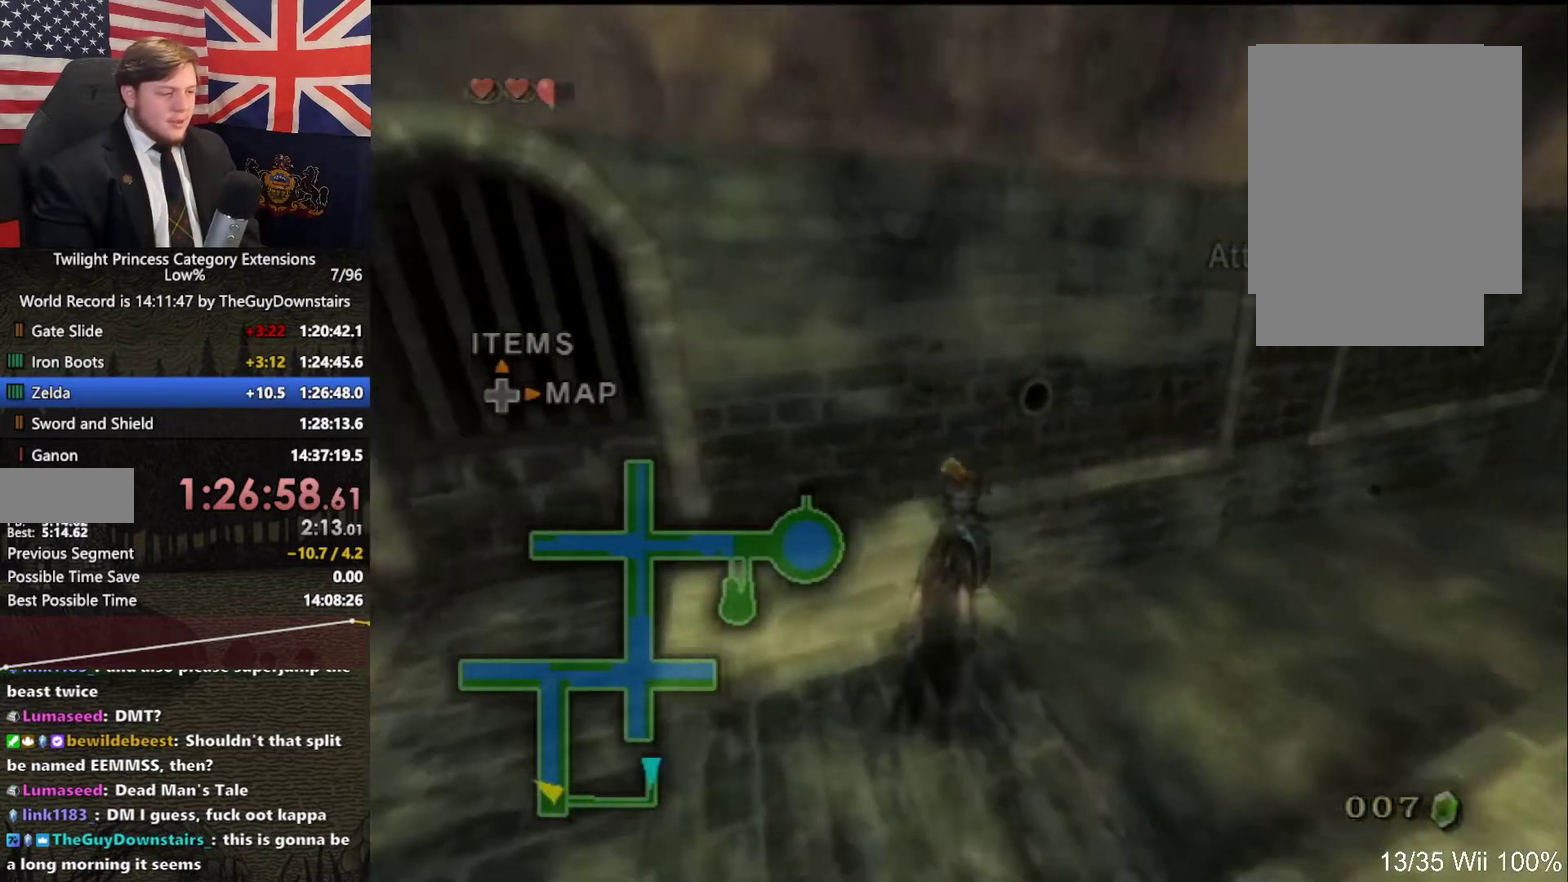
{"buttons": [], "left_stick": "center", "right_stick": "center", "events": [[267, "left_stick", "center"]]}
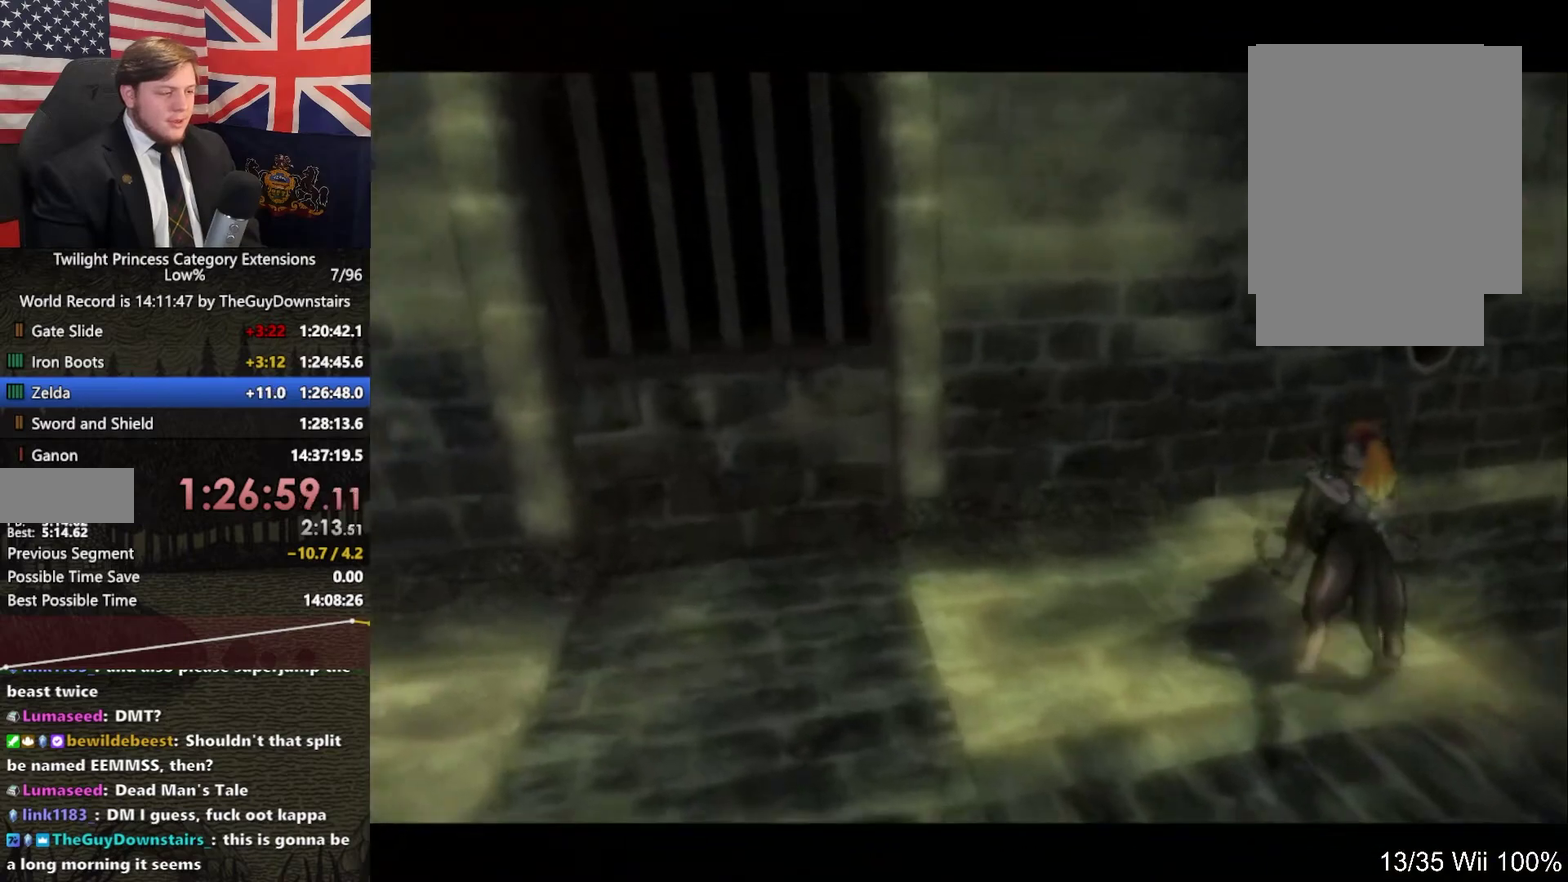
{"buttons": ["A"], "left_stick": "center", "right_stick": "center", "events": [[267, "B", "down"], [333, "A", "down"], [333, "B", "up"], [400, "A", "up"], [433, "B", "down"], [467, "A", "down"], [500, "B", "up"]]}
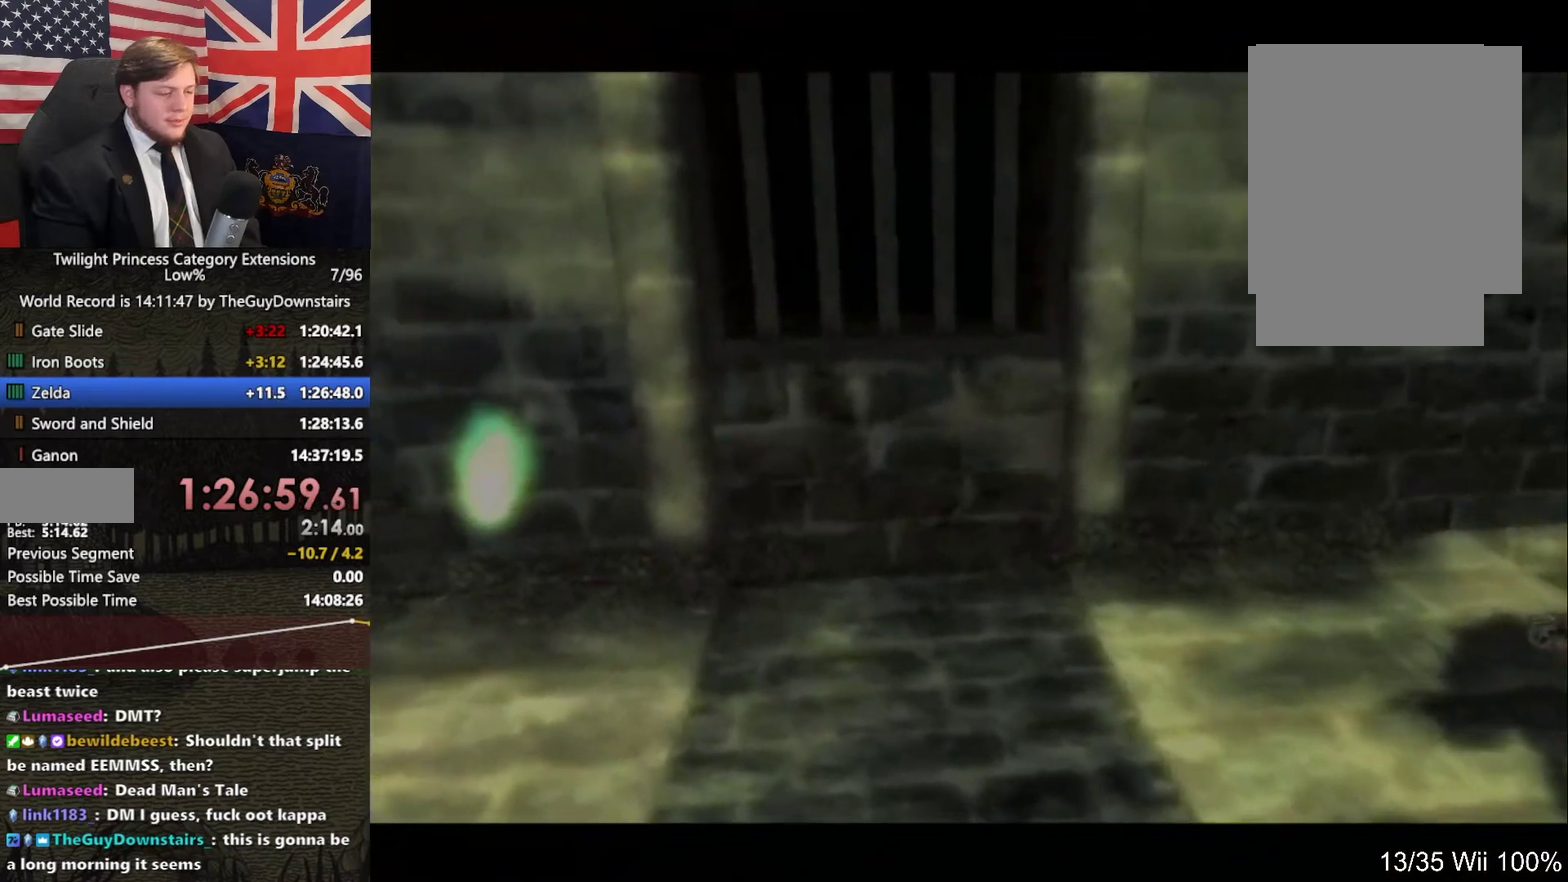
{"buttons": ["B"], "left_stick": "center", "right_stick": "center", "events": [[33, "A", "up"], [100, "B", "down"], [167, "A", "down"], [167, "B", "up"], [233, "A", "up"], [333, "A", "down"], [400, "A", "up"], [467, "B", "down"]]}
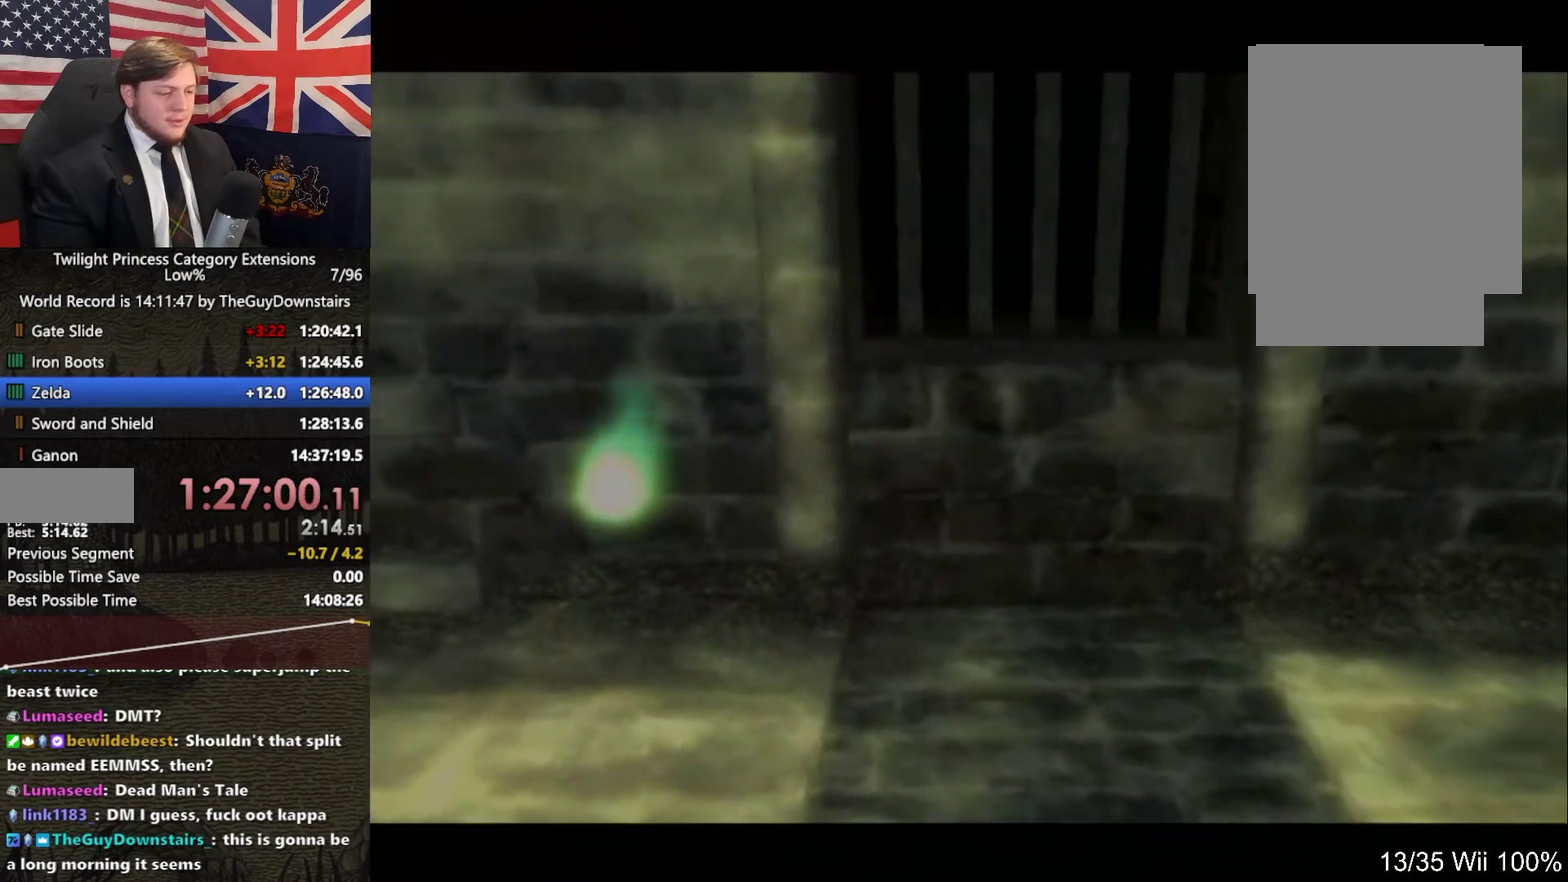
{"buttons": ["B"], "left_stick": "center", "right_stick": "center", "events": [[33, "B", "up"], [167, "B", "down"], [233, "B", "up"], [300, "B", "down"], [367, "A", "down"], [400, "B", "up"], [433, "A", "up"], [500, "B", "down"]]}
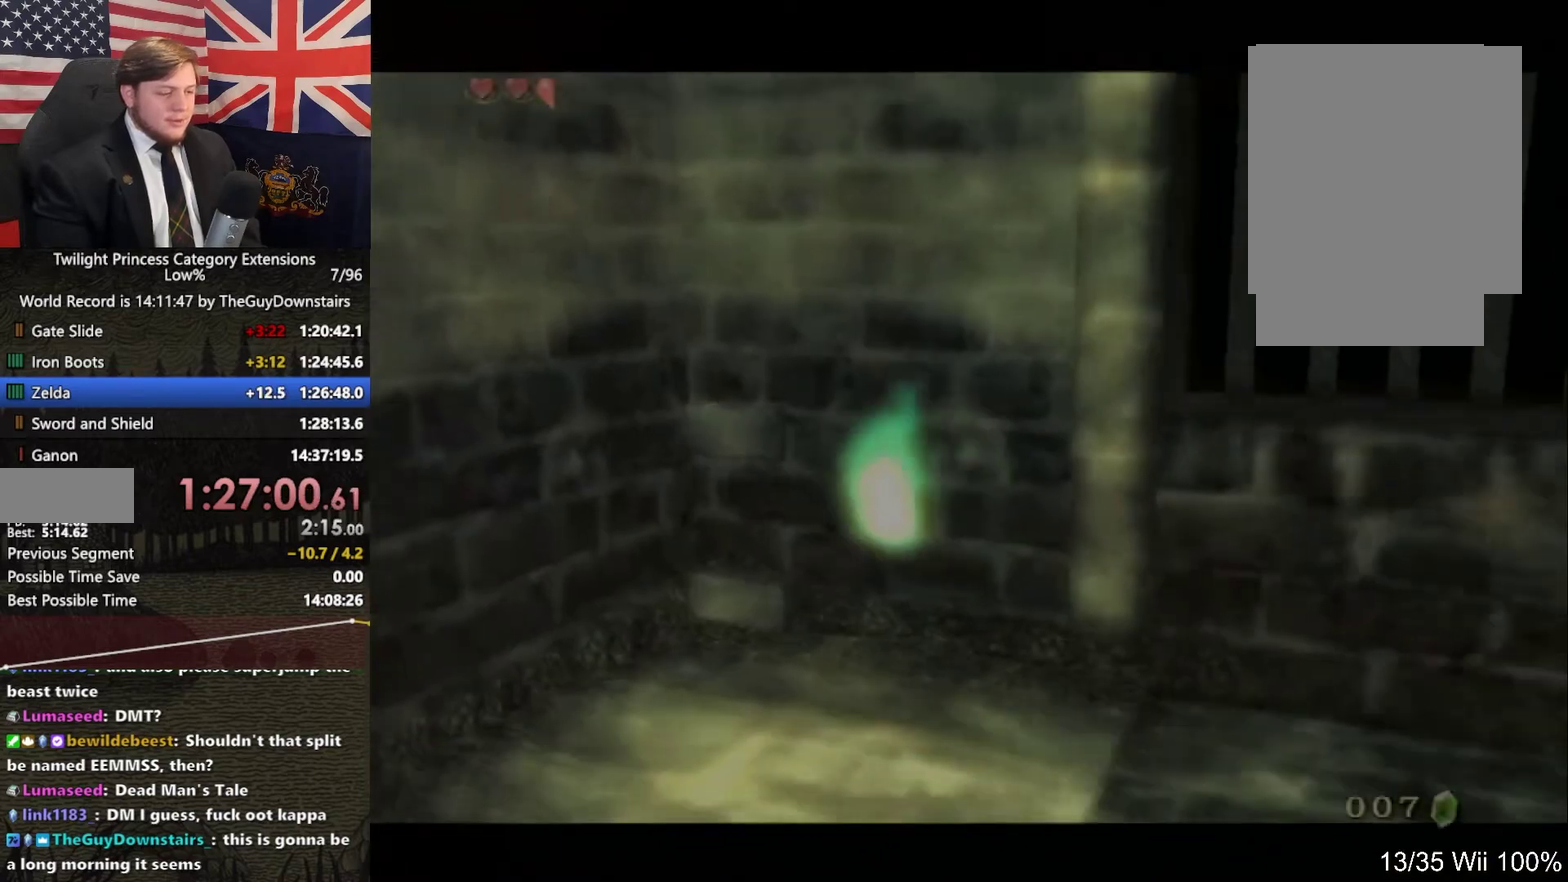
{"buttons": ["B"], "left_stick": "center", "right_stick": "center", "events": [[67, "A", "down"], [67, "B", "up"], [133, "A", "up"], [167, "B", "down"], [233, "A", "down"], [233, "B", "up"], [300, "A", "up"], [333, "B", "down"], [400, "B", "up"], [500, "B", "down"]]}
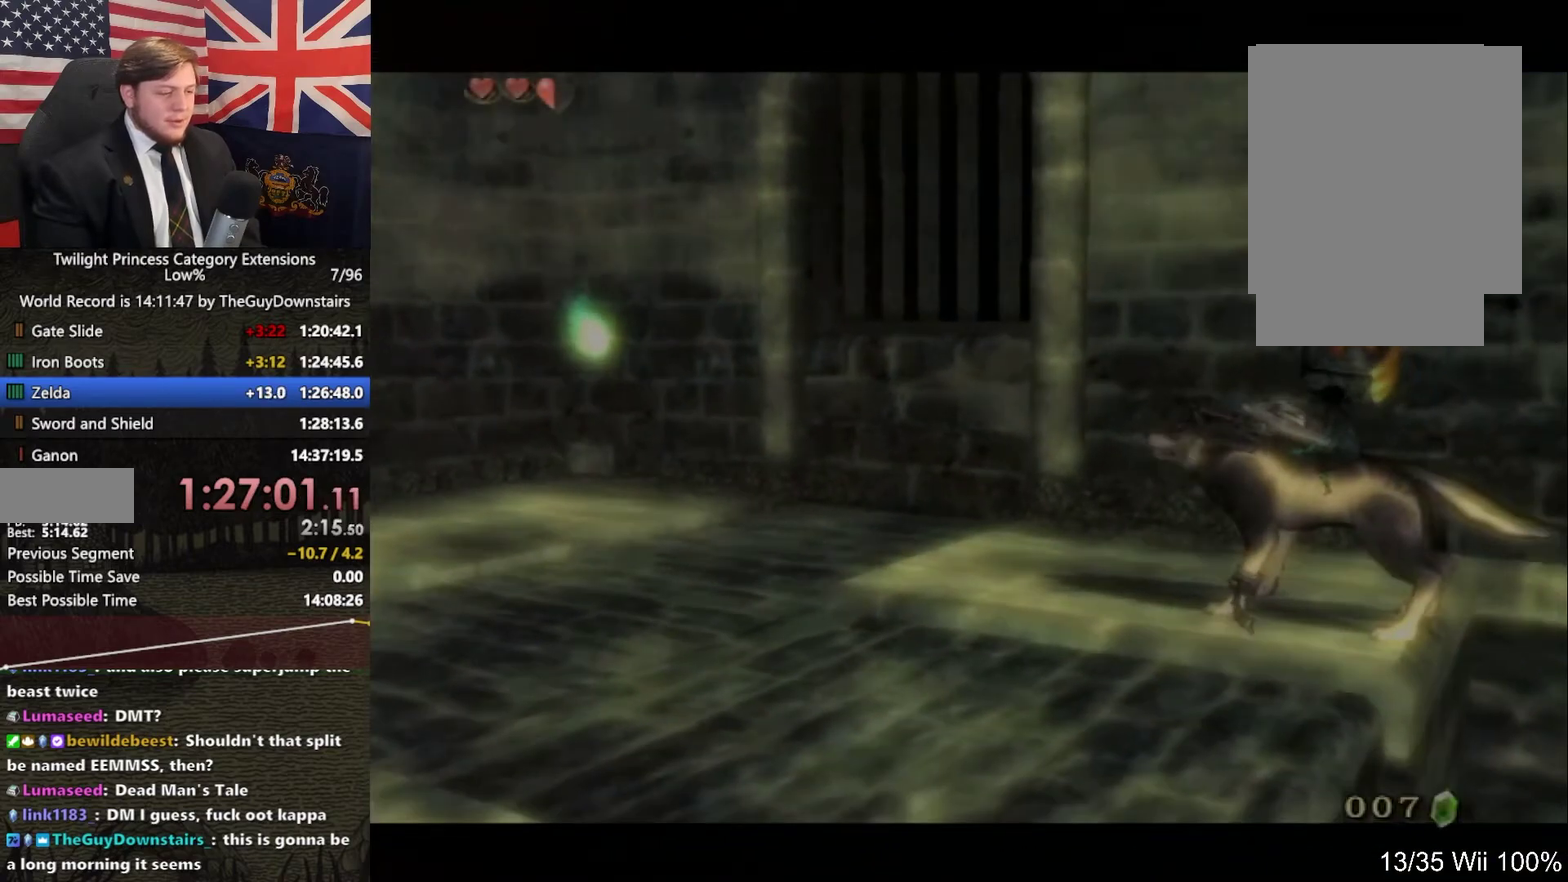
{"buttons": [], "left_stick": "center", "right_stick": "center", "events": [[67, "B", "up"], [133, "B", "down"], [200, "B", "up"], [333, "A", "down"], [500, "A", "up"]]}
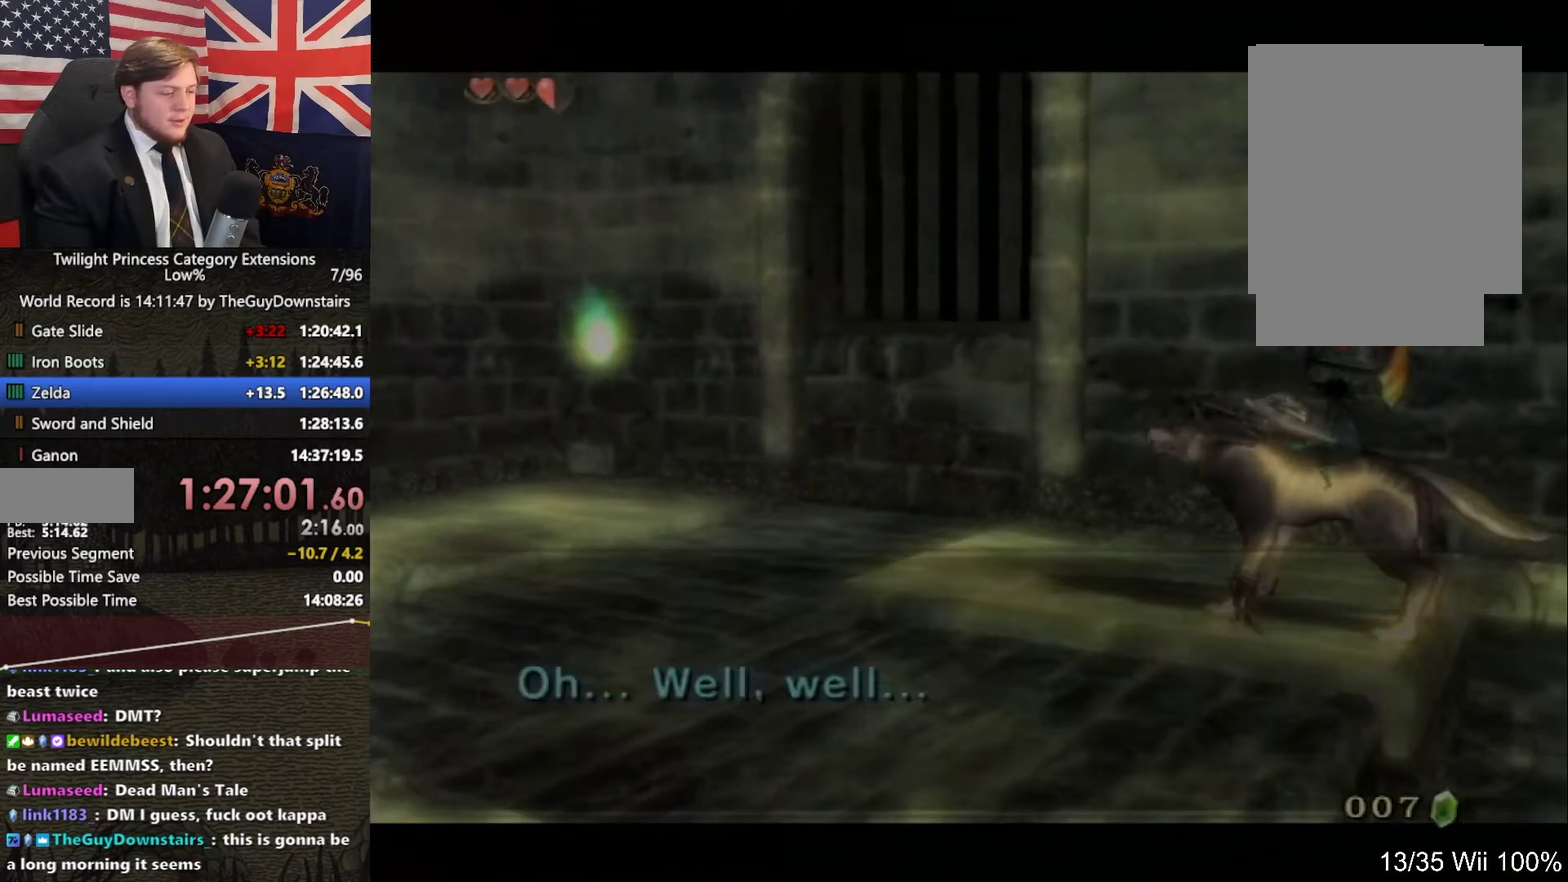
{"buttons": ["A"], "left_stick": "down", "right_stick": "center", "events": [[33, "B", "down"], [67, "A", "down"], [133, "A", "up"], [167, "B", "up"], [200, "A", "down"], [267, "A", "up"], [333, "A", "down"], [333, "left_stick", "down"], [400, "A", "up"], [467, "A", "down"]]}
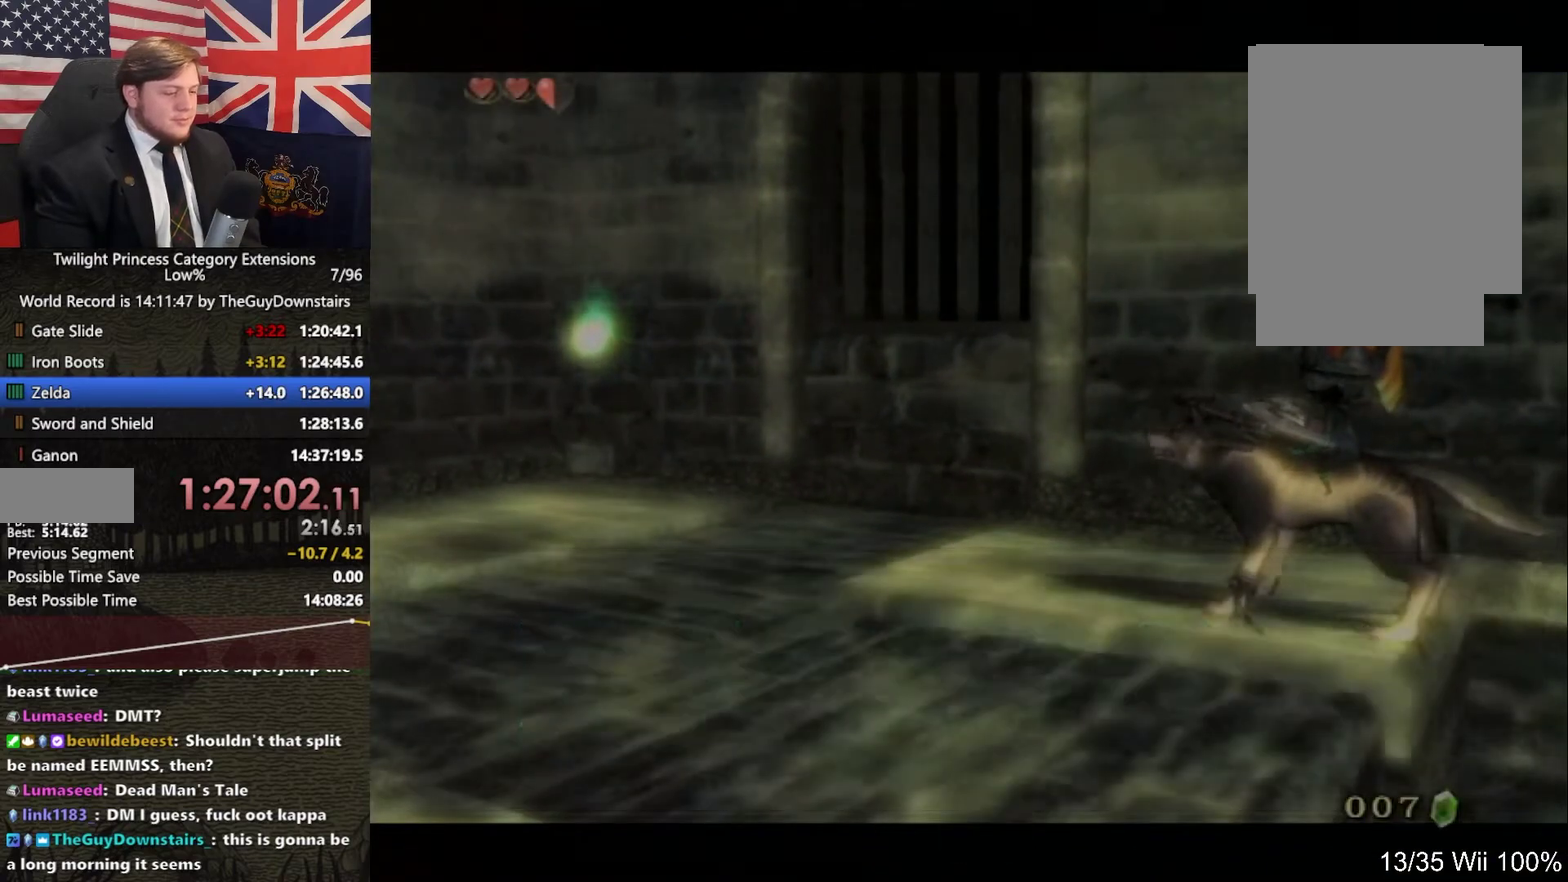
{"buttons": [], "left_stick": "down-right", "right_stick": "center", "events": [[67, "A", "up"], [133, "A", "down"], [133, "left_stick", "down-left"], [267, "A", "up"], [267, "left_stick", "down"], [367, "left_stick", "down-right"]]}
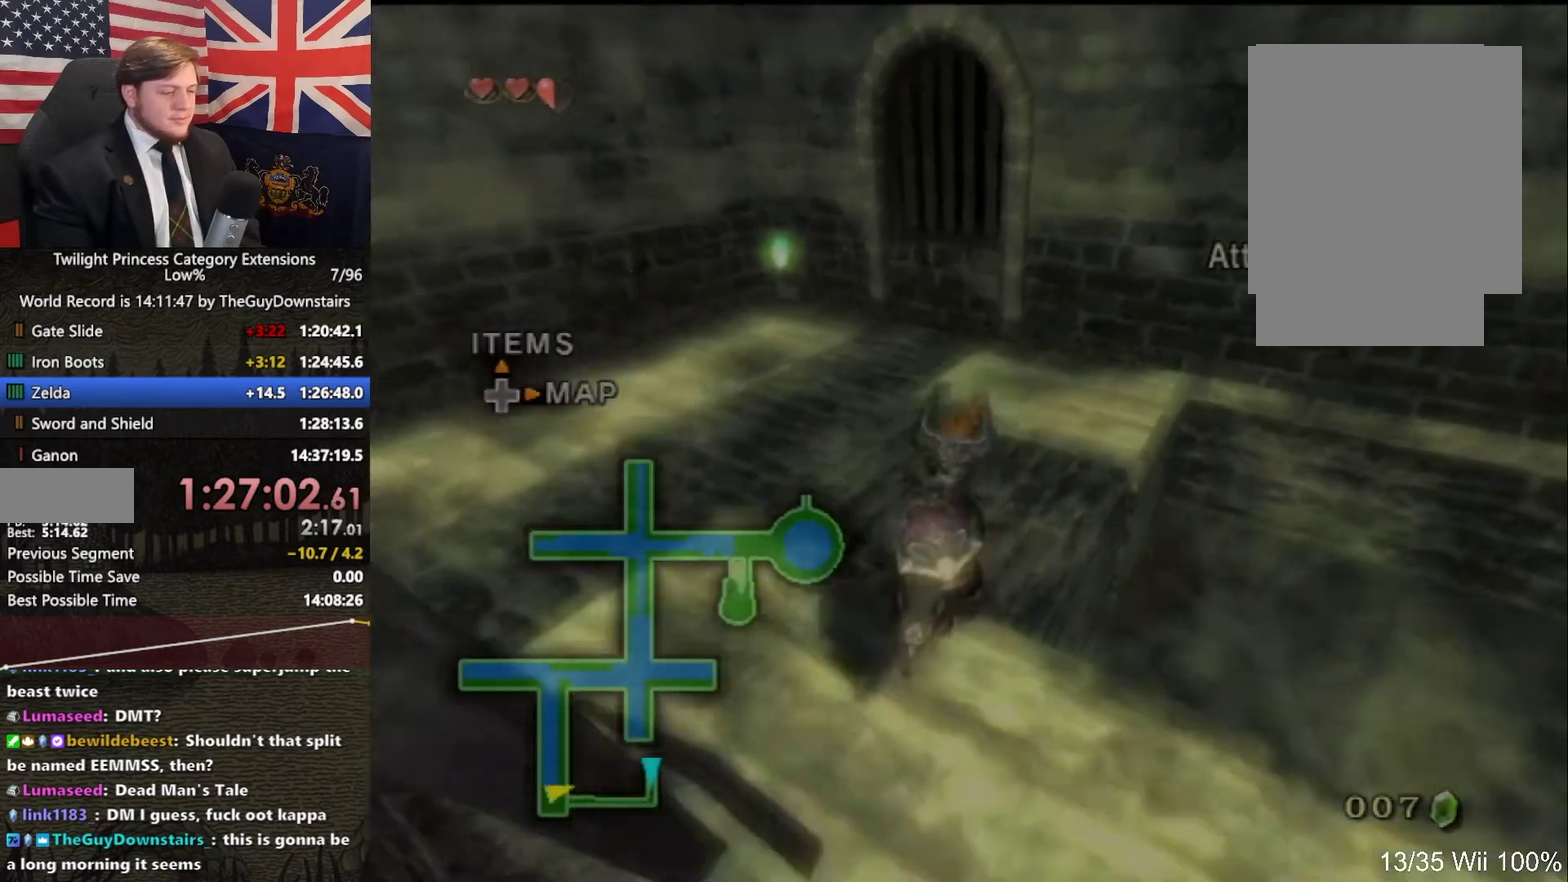
{"buttons": [], "left_stick": "up-right", "right_stick": "center", "events": [[33, "left_stick", "right"], [400, "left_stick", "up-right"]]}
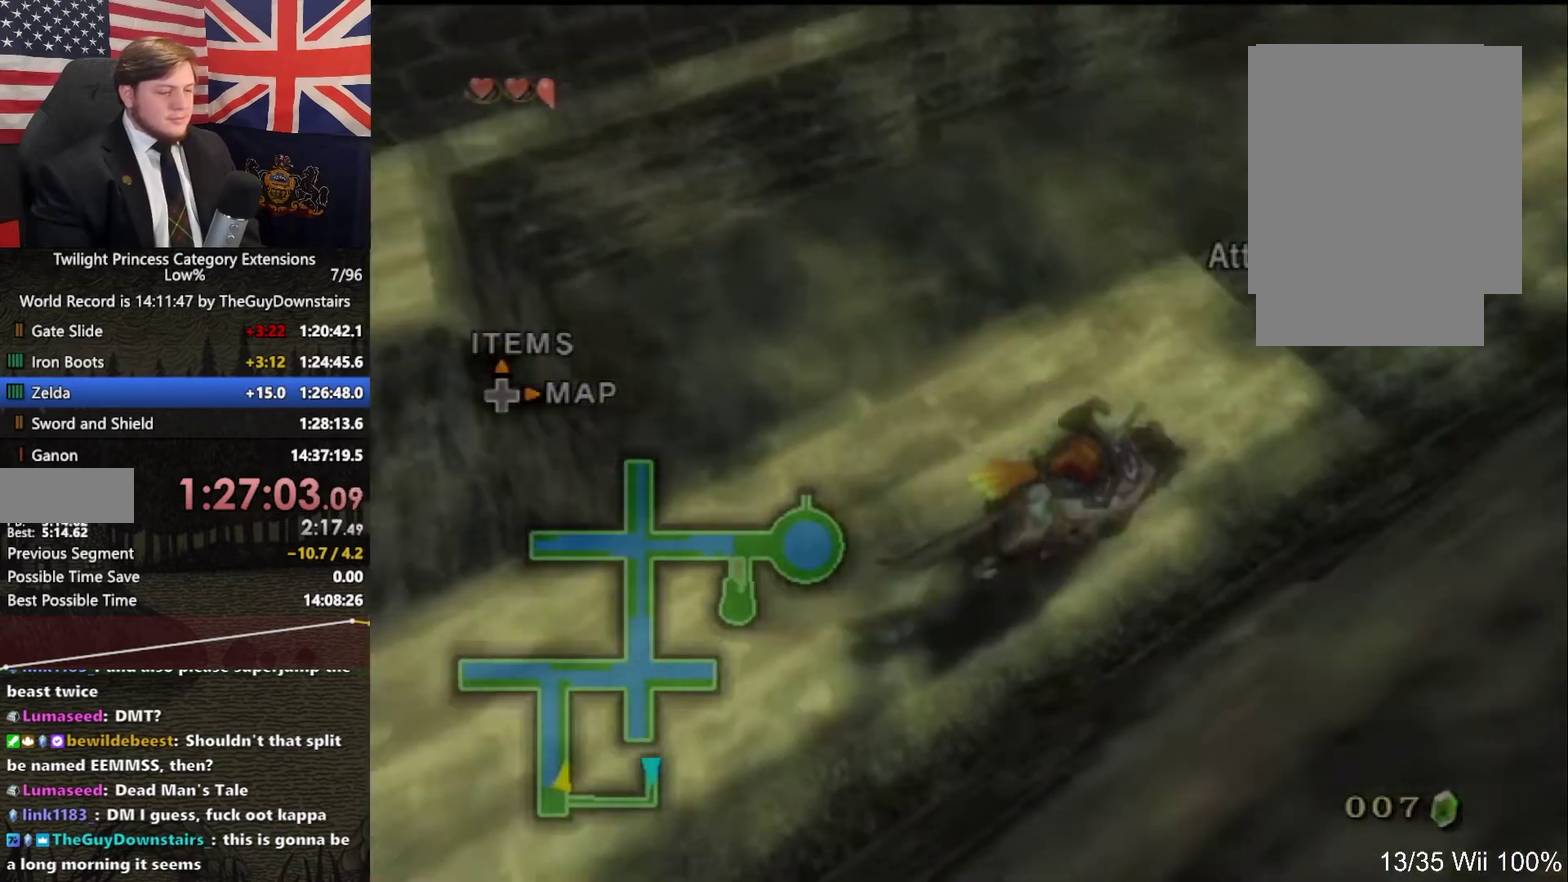
{"buttons": ["A"], "left_stick": "up-right", "right_stick": "center", "events": [[67, "A", "down"], [167, "A", "up"], [267, "A", "down"], [367, "A", "up"], [433, "A", "down"]]}
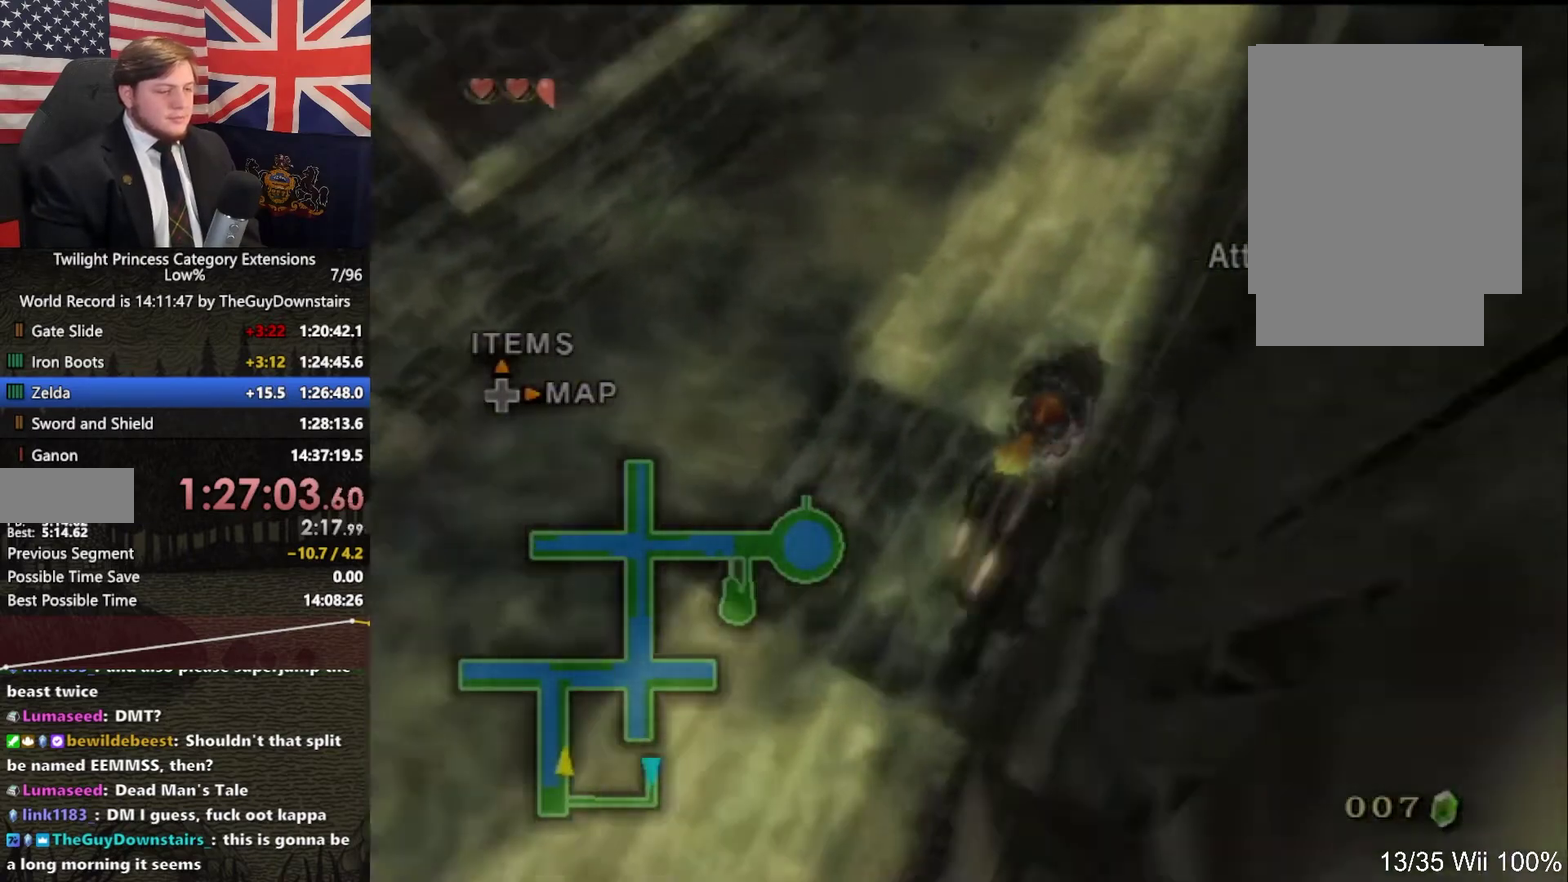
{"buttons": ["A"], "left_stick": "up", "right_stick": "center", "events": [[33, "A", "up"], [33, "left_stick", "up"], [133, "A", "down"], [400, "A", "up"], [500, "A", "down"]]}
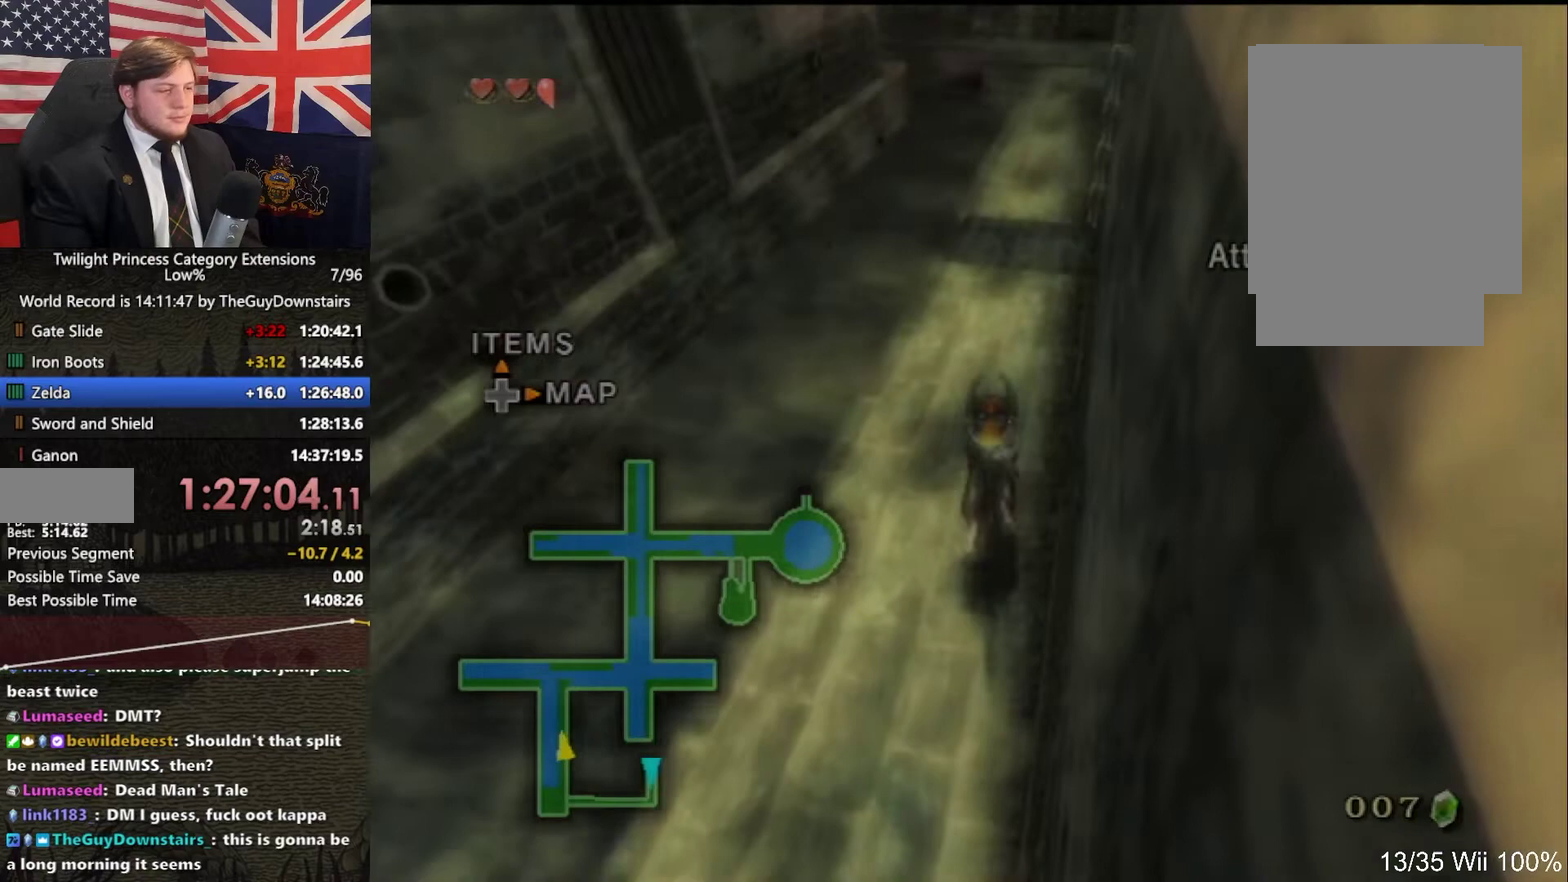
{"buttons": [], "left_stick": "up", "right_stick": "center", "events": [[100, "A", "up"], [200, "A", "down"], [300, "left_stick", "up-right"], [367, "left_stick", "up"], [467, "A", "up"]]}
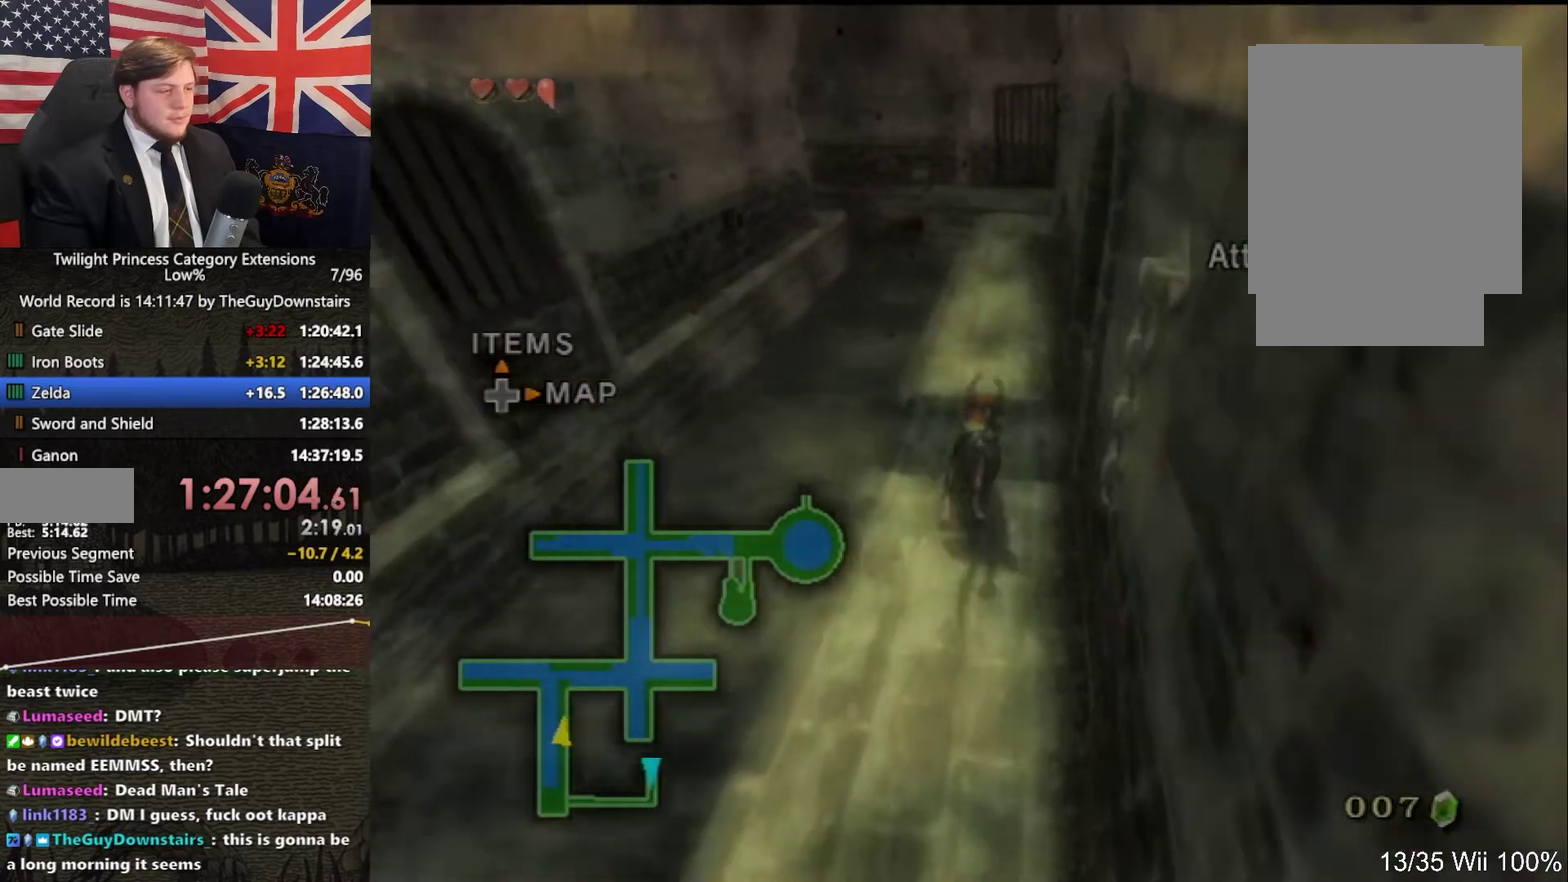
{"buttons": [], "left_stick": "up-left", "right_stick": "center", "events": [[433, "left_stick", "up-left"]]}
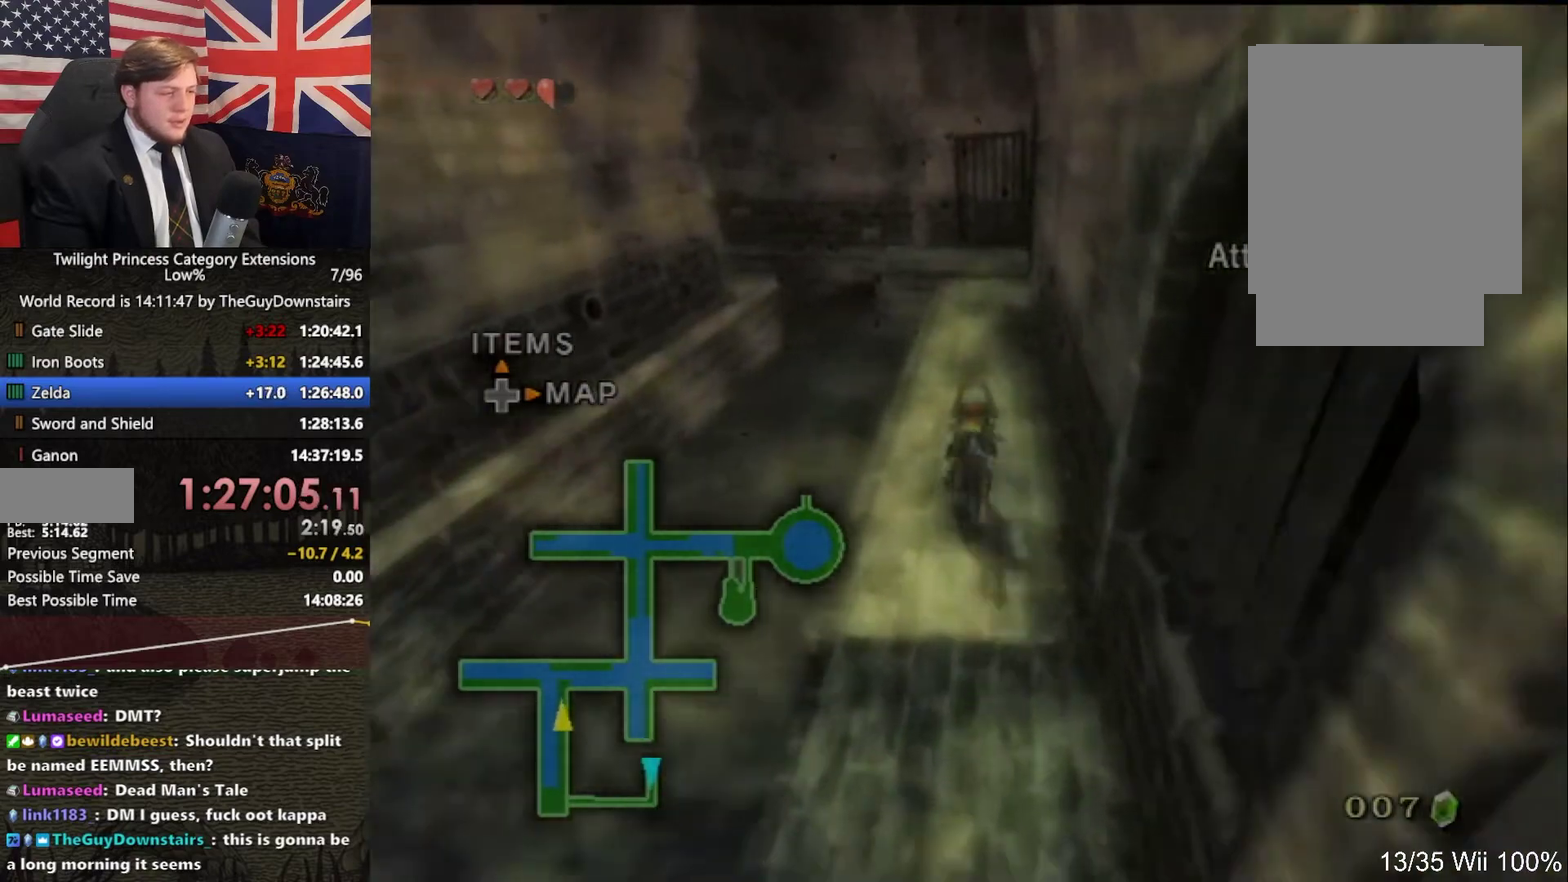
{"buttons": [], "left_stick": "up", "right_stick": "center", "events": [[33, "left_stick", "up"]]}
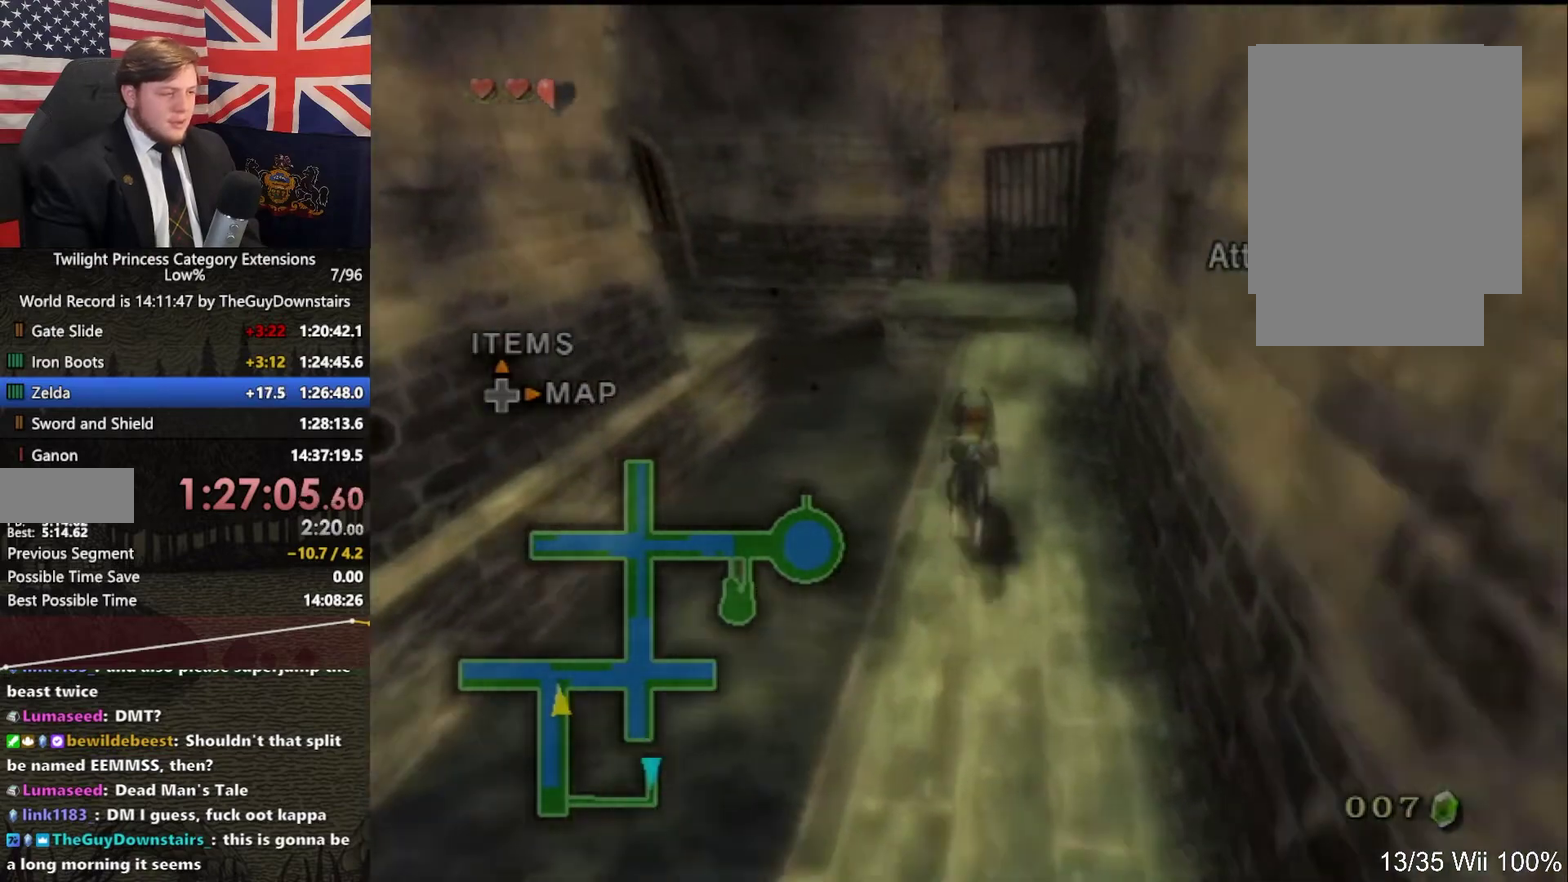
{"buttons": [], "left_stick": "up-right", "right_stick": "center", "events": [[400, "left_stick", "up-right"]]}
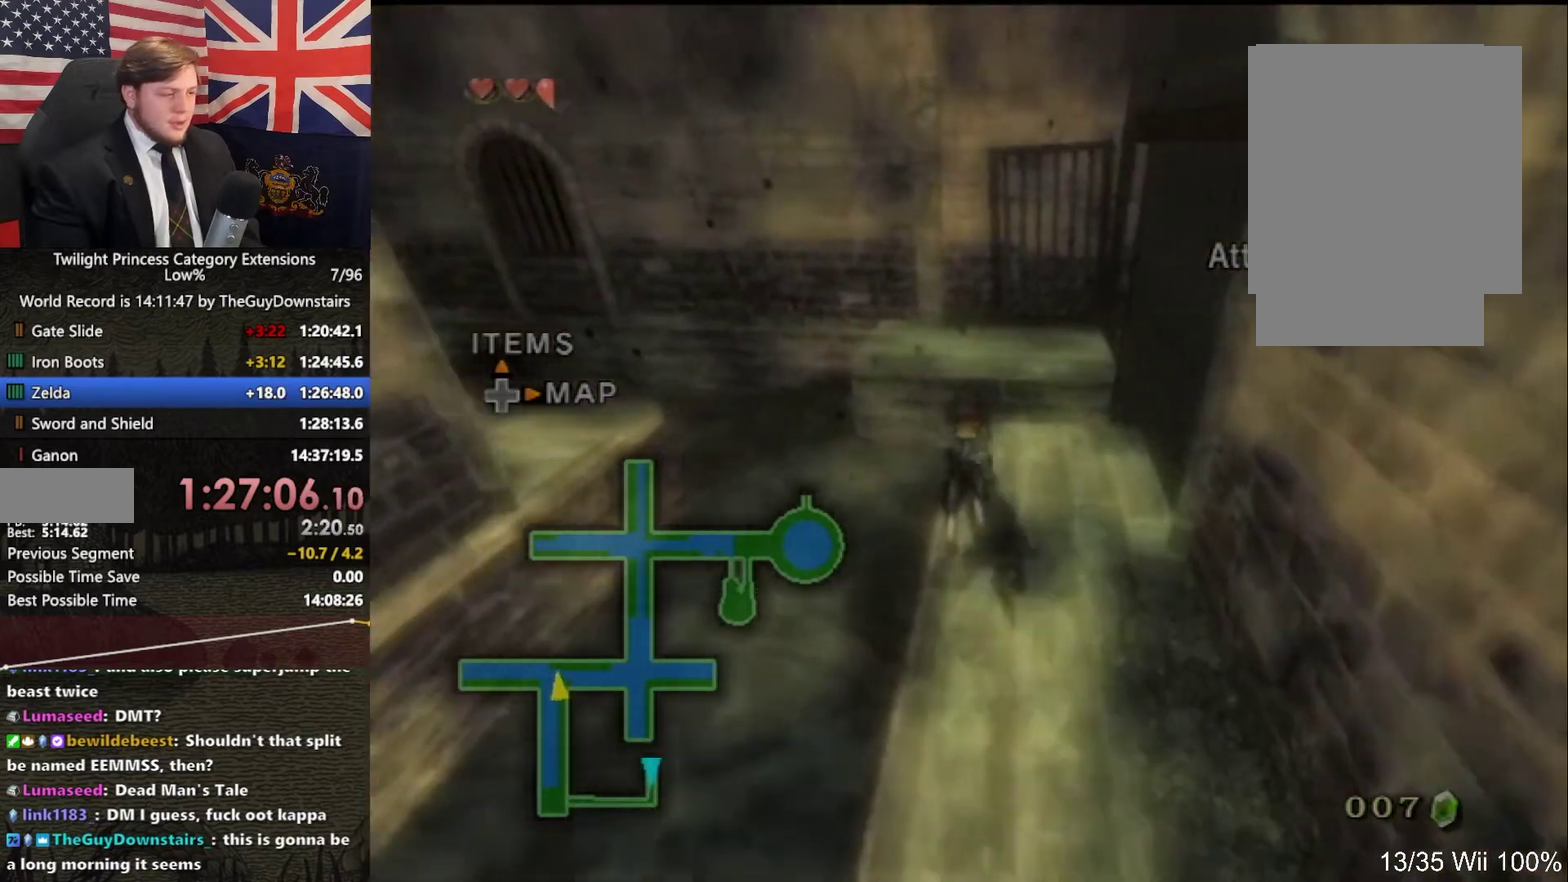
{"buttons": [], "left_stick": "up", "right_stick": "center", "events": [[67, "A", "down"], [100, "left_stick", "right"], [167, "A", "up"], [267, "left_stick", "up-right"], [467, "left_stick", "up"]]}
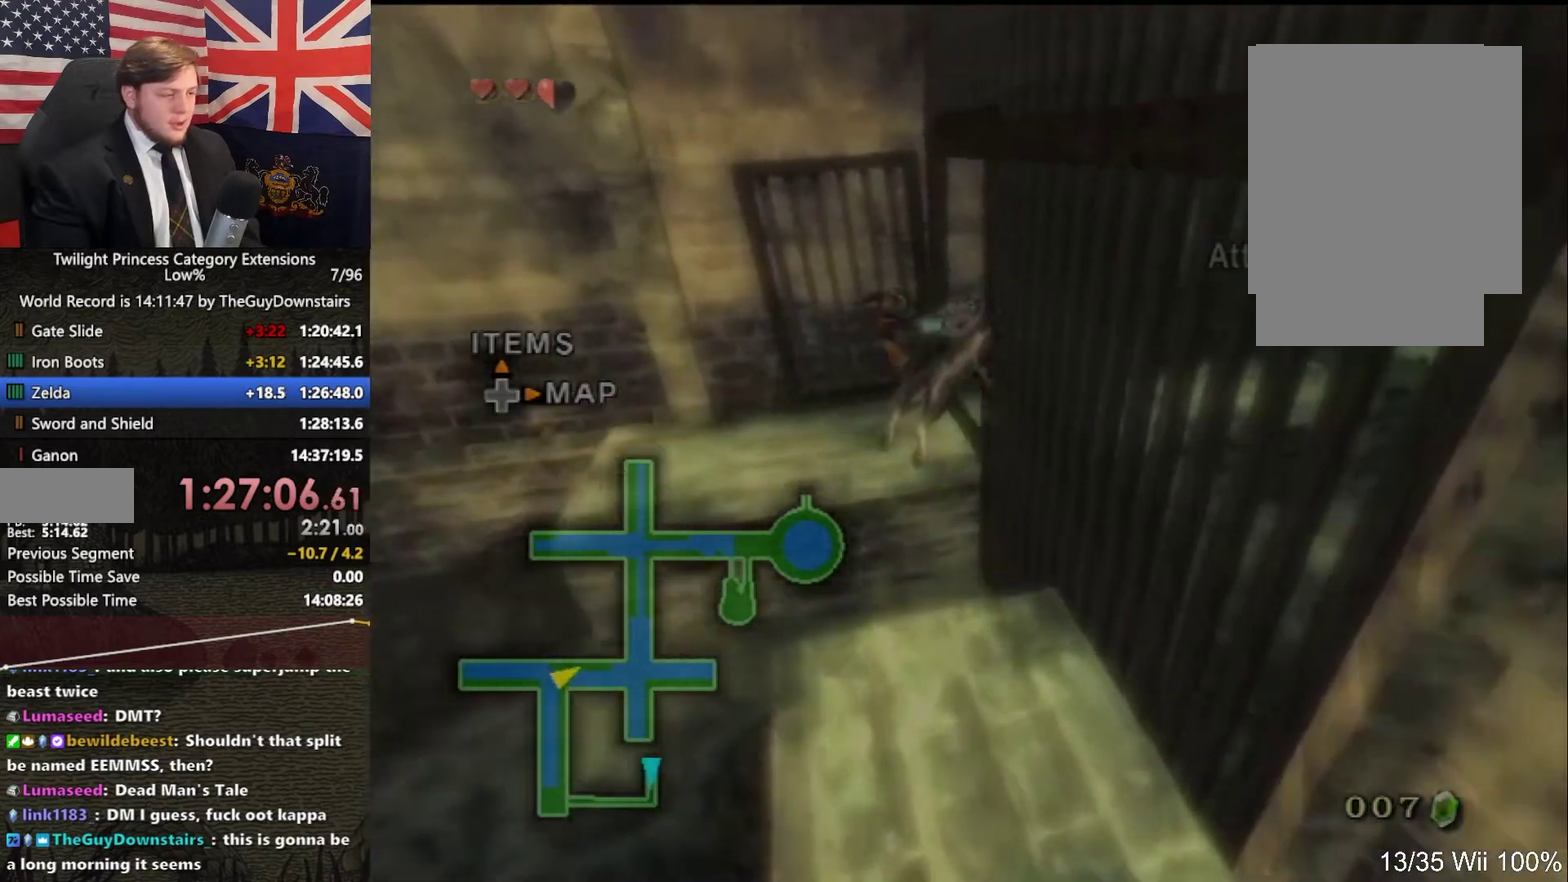
{"buttons": [], "left_stick": "right", "right_stick": "center", "events": [[300, "left_stick", "up-right"], [467, "left_stick", "right"]]}